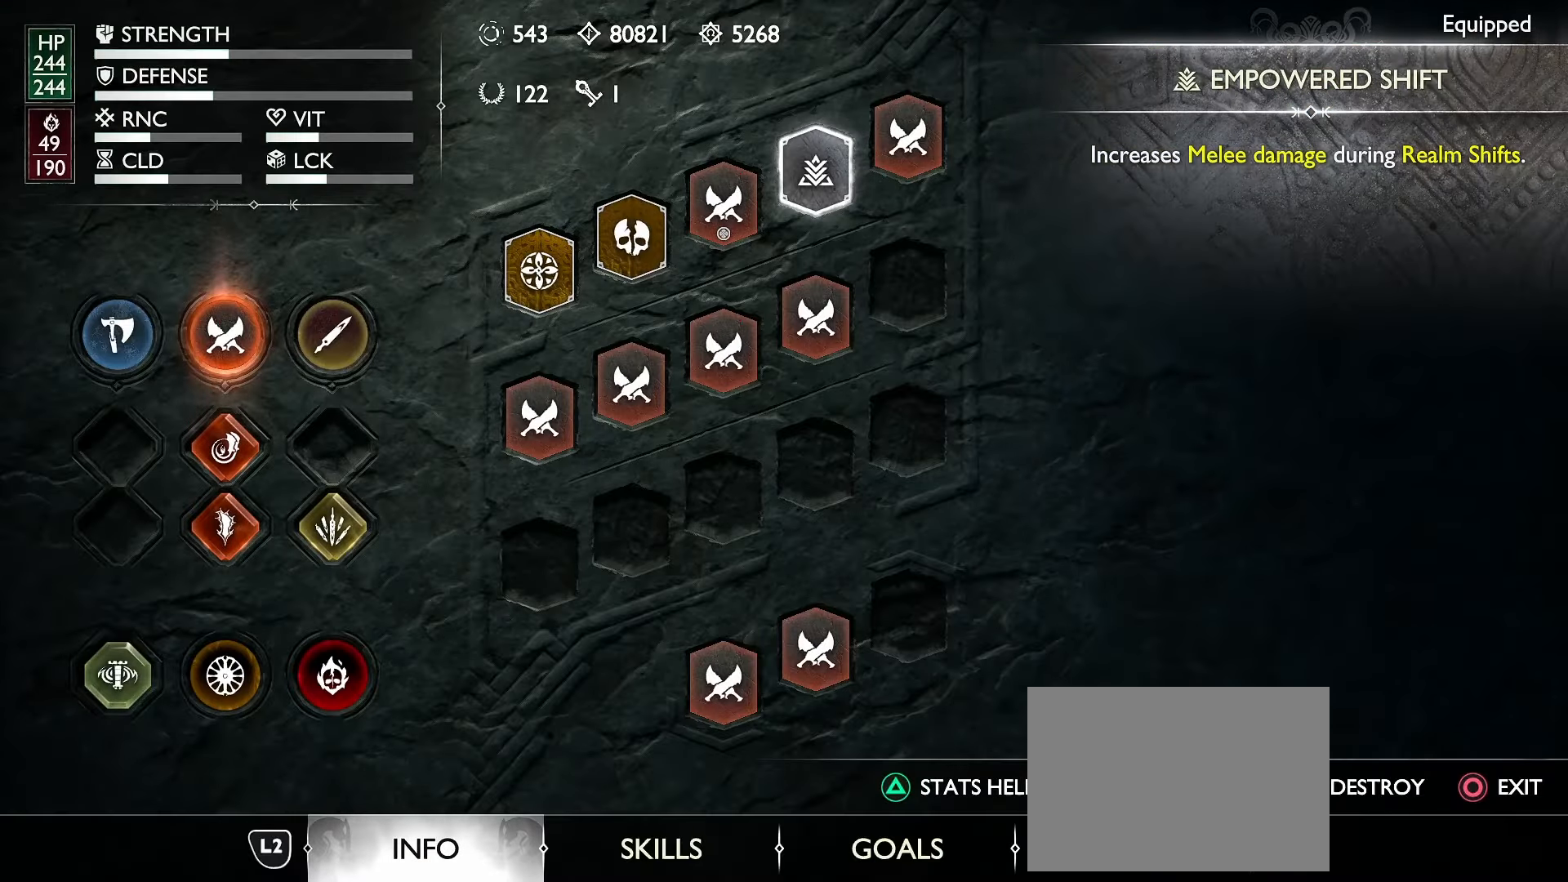
Gameplay with a controller (Xbox layout); each line is a JSON object with the inputs held at the frame after it (dt_ms = milliseconds from this image to that frame). "events" lists button and stick changes between this image and that frame as [ms after this image, input, new state], when the widget could be followed in between. Not read: HOME R3 TOUCHPAD.
{"dt_ms": 500, "buttons": ["DPAD_DOWN"], "left_stick": "center", "right_stick": "center", "events": [[66, "DPAD_RIGHT", "down"], [200, "DPAD_RIGHT", "up"], [433, "DPAD_DOWN", "down"]]}
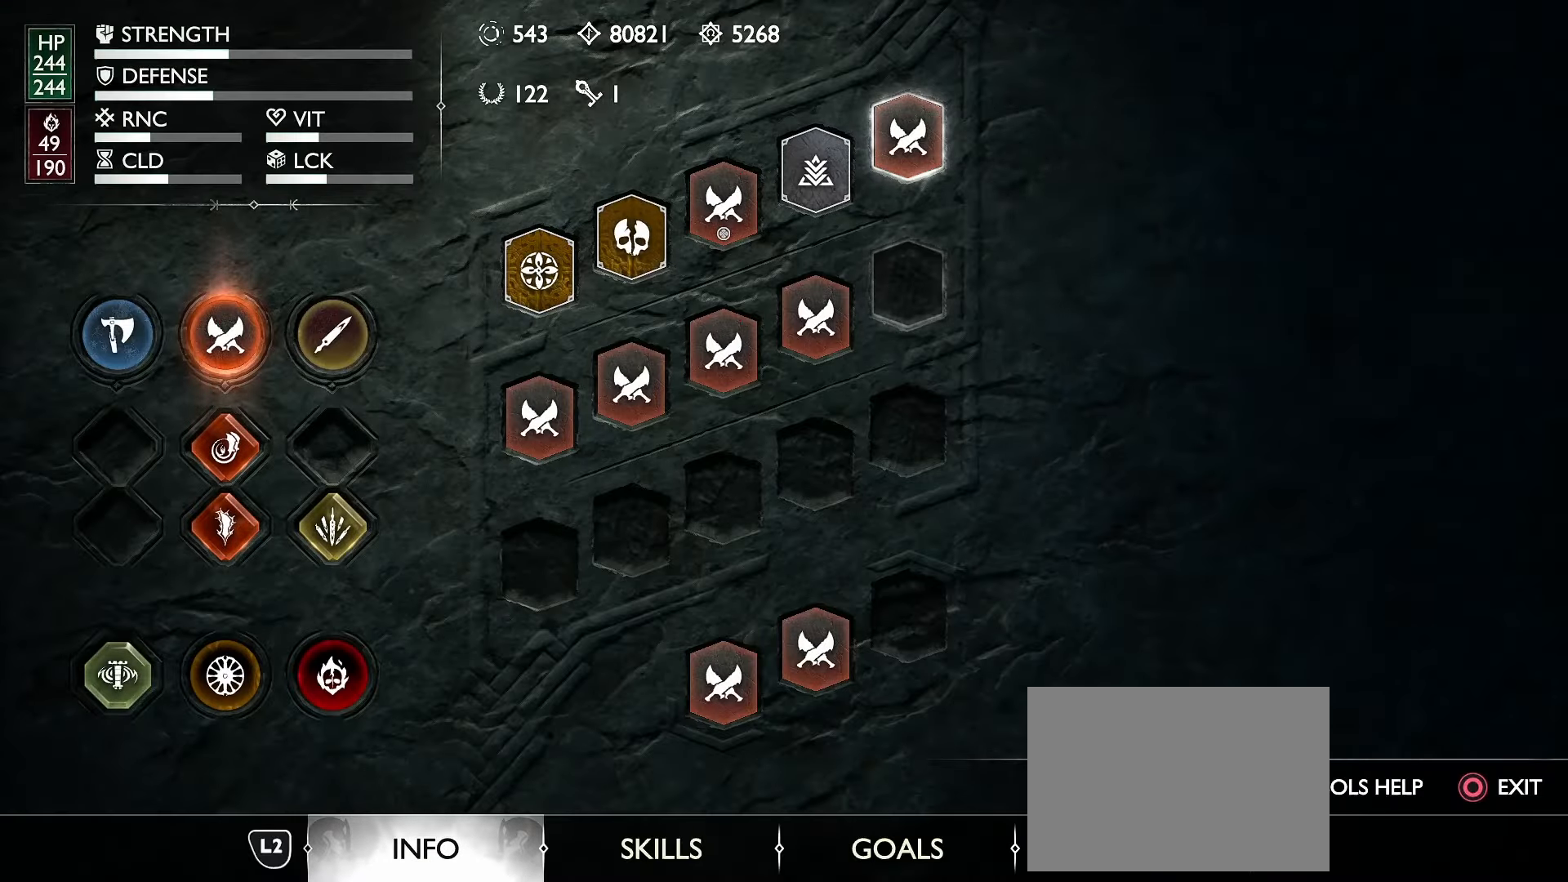
{"dt_ms": 500, "buttons": [], "left_stick": "center", "right_stick": "center", "events": [[50, "DPAD_DOWN", "up"], [183, "DPAD_LEFT", "down"], [300, "DPAD_LEFT", "up"], [417, "DPAD_LEFT", "down"], [500, "DPAD_LEFT", "up"]]}
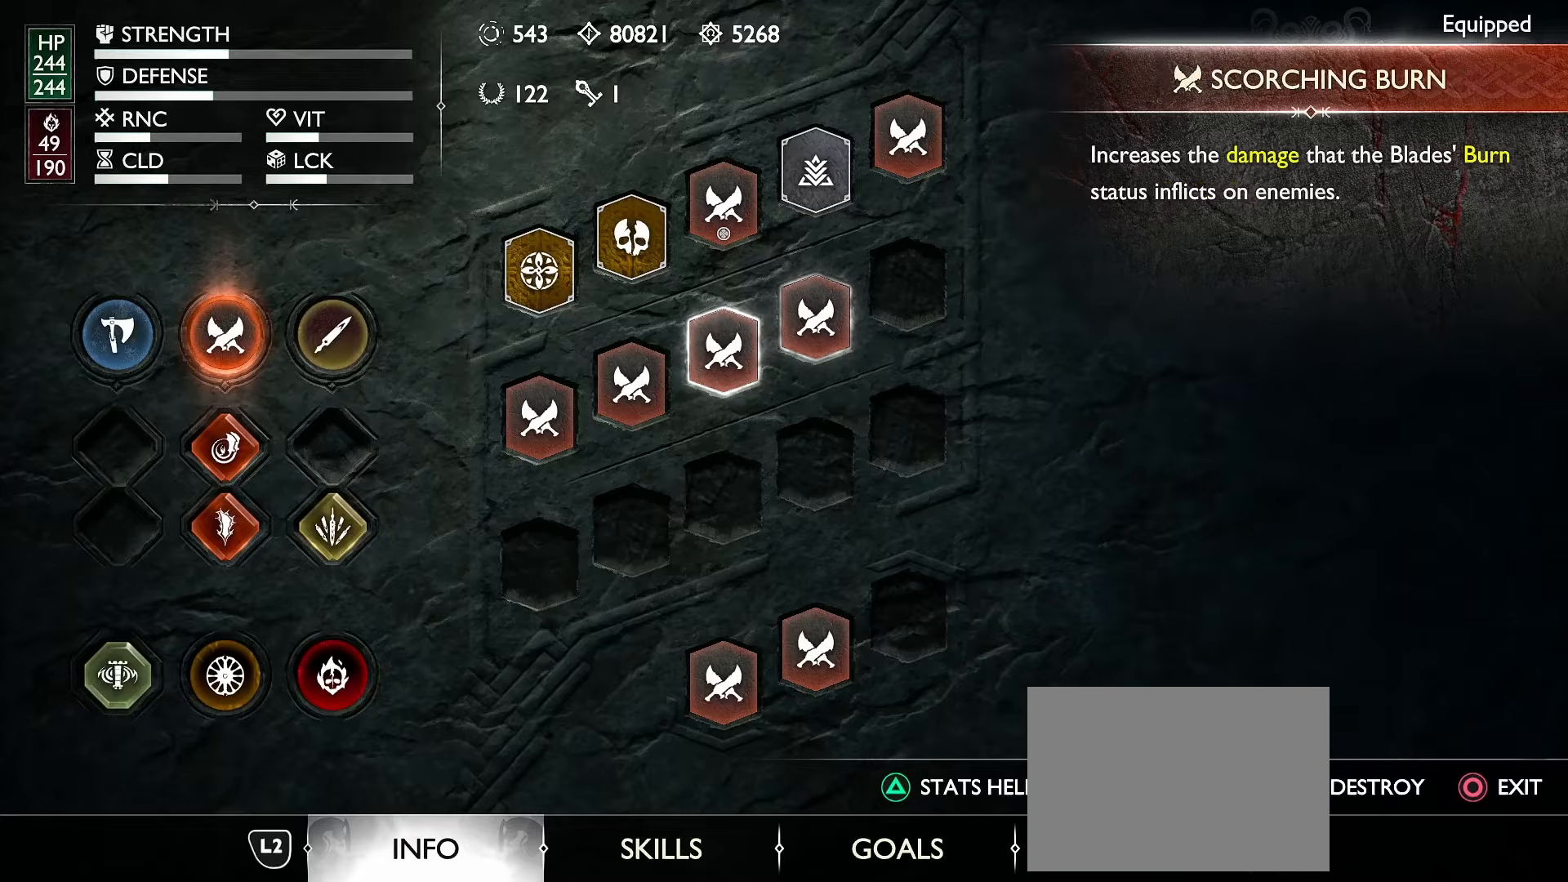
{"dt_ms": 500, "buttons": ["DPAD_LEFT"], "left_stick": "center", "right_stick": "center", "events": [[150, "DPAD_LEFT", "down"], [217, "DPAD_LEFT", "up"], [417, "DPAD_LEFT", "down"]]}
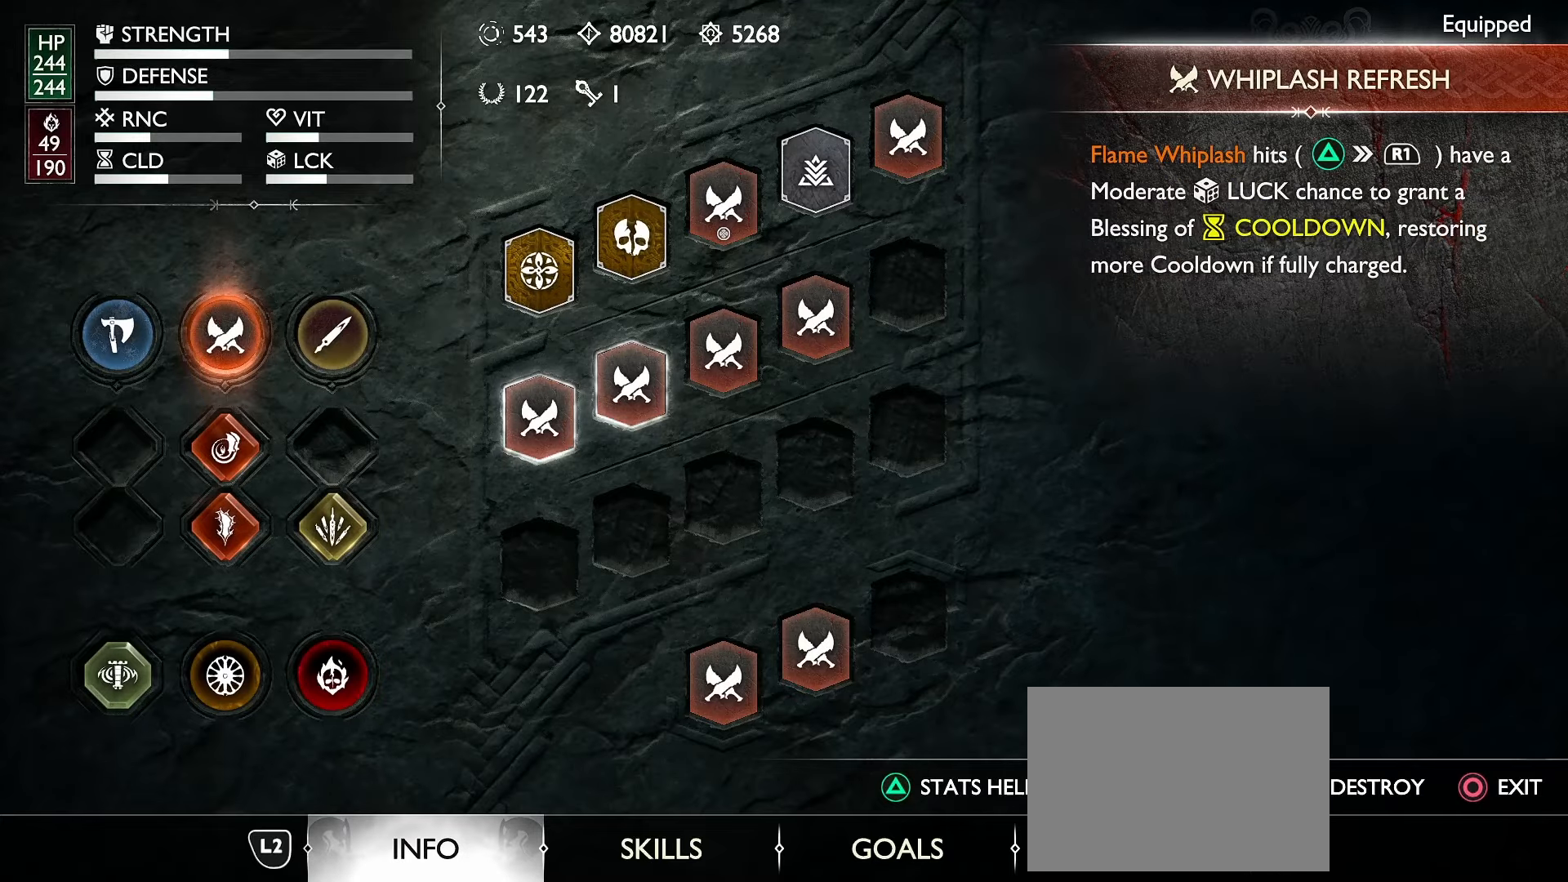
{"dt_ms": 500, "buttons": [], "left_stick": "center", "right_stick": "center", "events": [[34, "DPAD_LEFT", "up"]]}
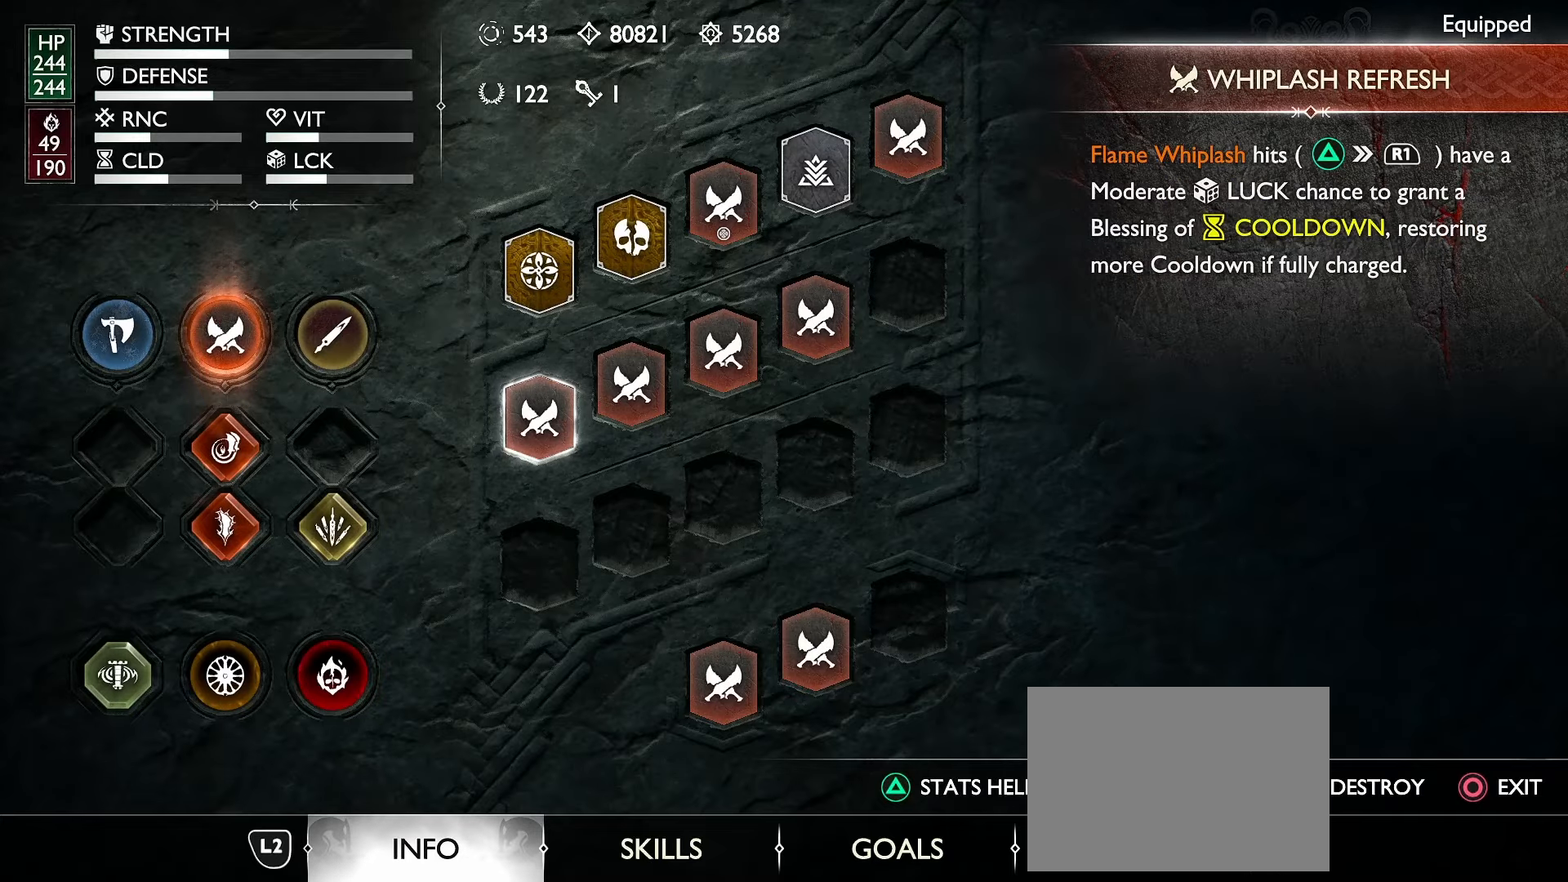
{"dt_ms": 500, "buttons": [], "left_stick": "down", "right_stick": "center", "events": [[117, "B", "down"], [217, "B", "up"], [384, "left_stick", "down"]]}
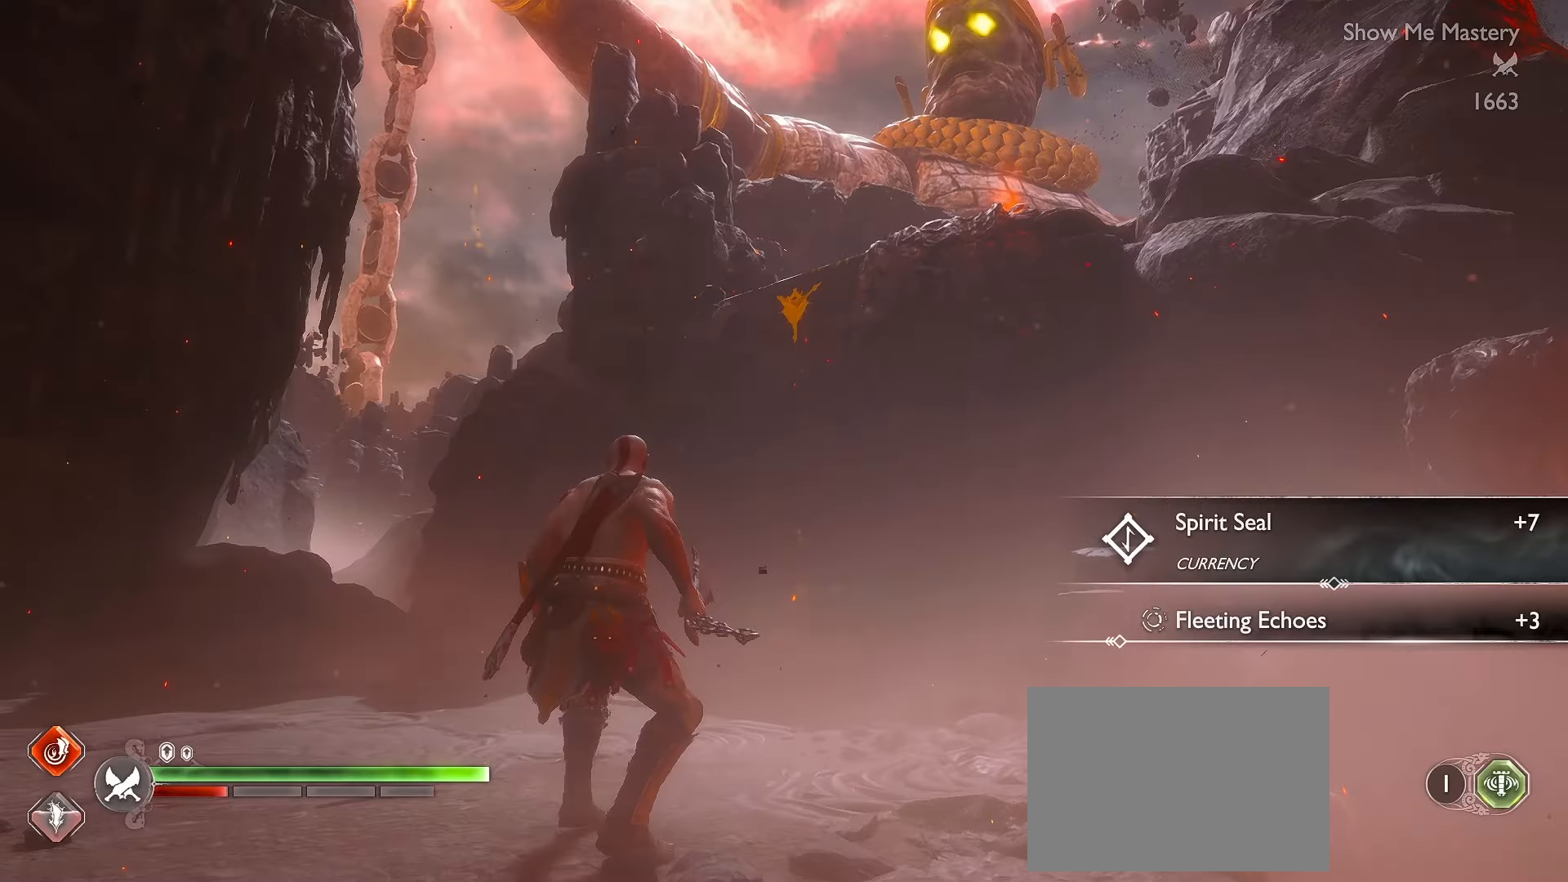
{"dt_ms": 500, "buttons": [], "left_stick": "down-right", "right_stick": "down-right", "events": [[50, "A", "down"], [134, "A", "up"], [134, "L3", "down"], [434, "L3", "up"], [434, "right_stick", "down-right"], [500, "left_stick", "down-right"]]}
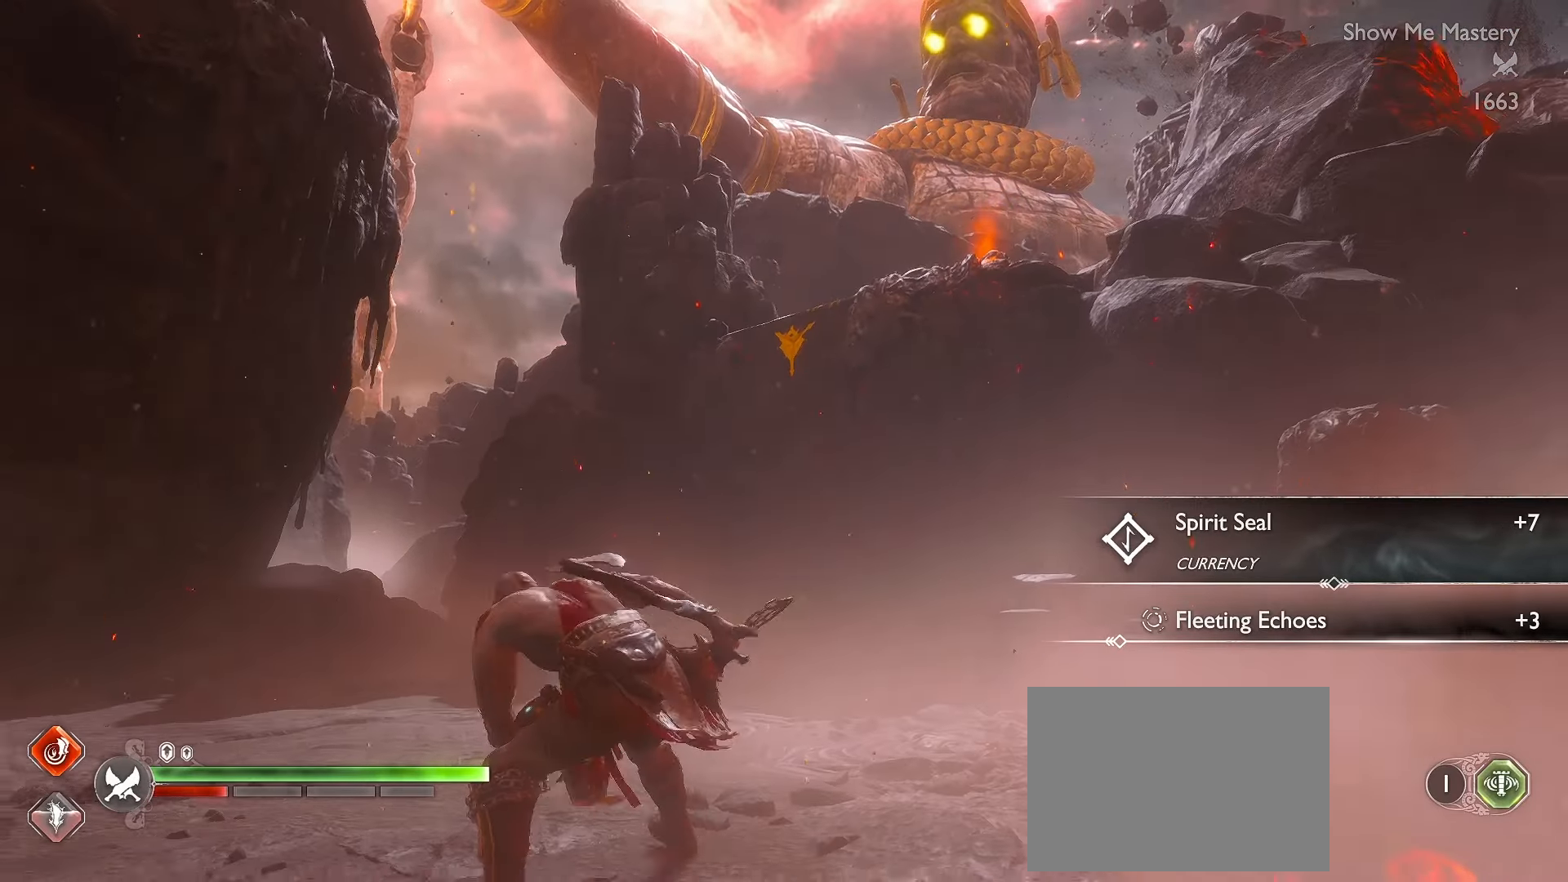
{"dt_ms": 500, "buttons": ["L3"], "left_stick": "up-right", "right_stick": "down-right", "events": [[200, "L3", "down"], [200, "left_stick", "right"], [334, "left_stick", "up-right"]]}
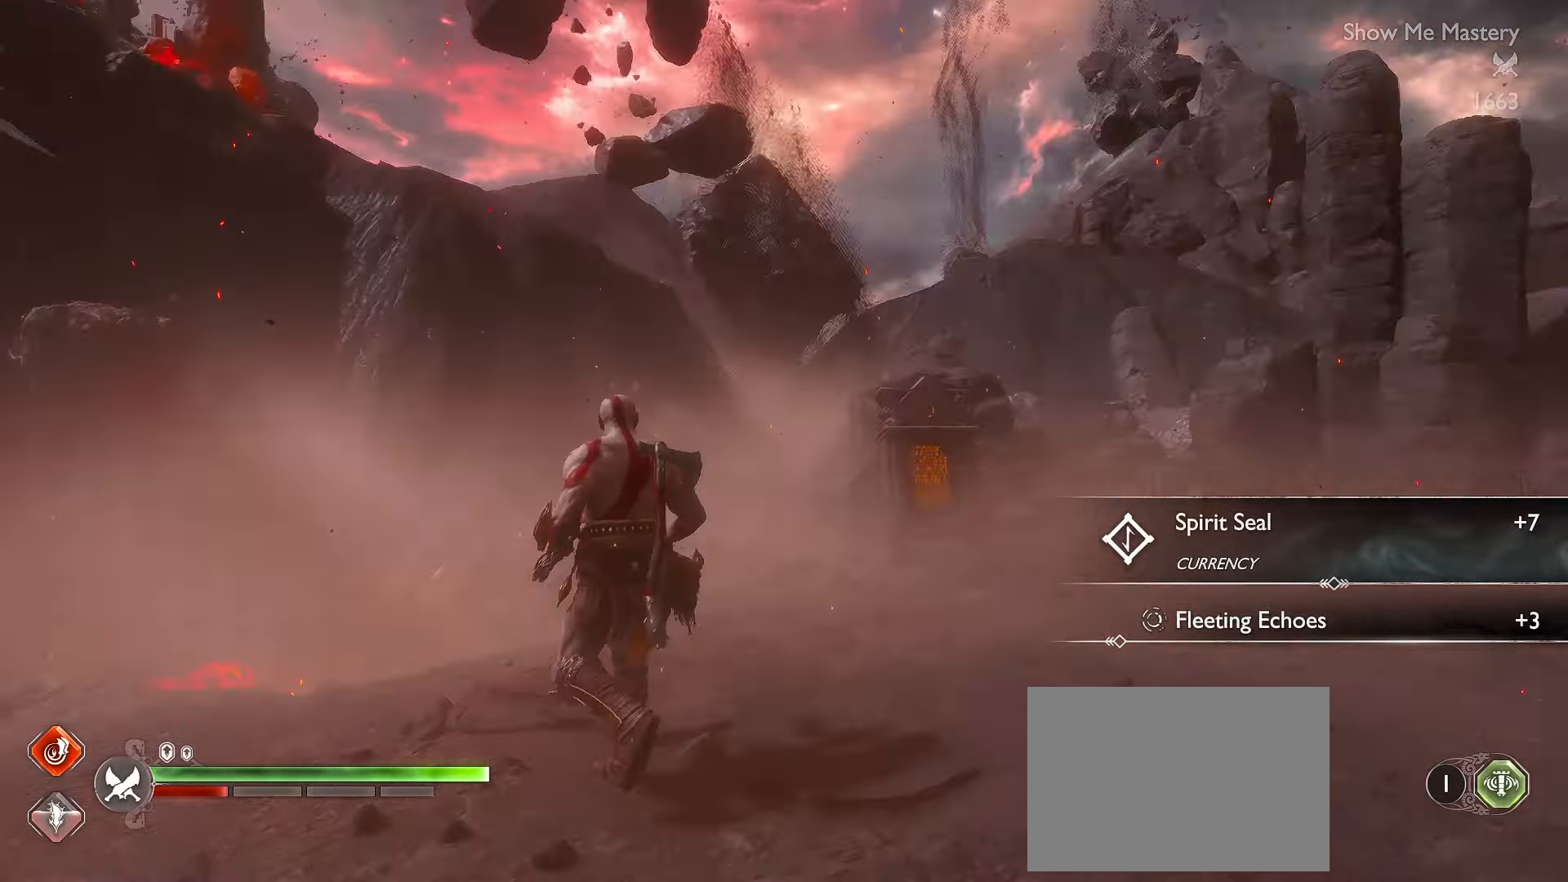
{"dt_ms": 500, "buttons": ["L3"], "left_stick": "up", "right_stick": "left", "events": [[50, "right_stick", "center"], [184, "left_stick", "up"], [284, "R1", "down"], [284, "right_stick", "left"], [467, "R1", "up"]]}
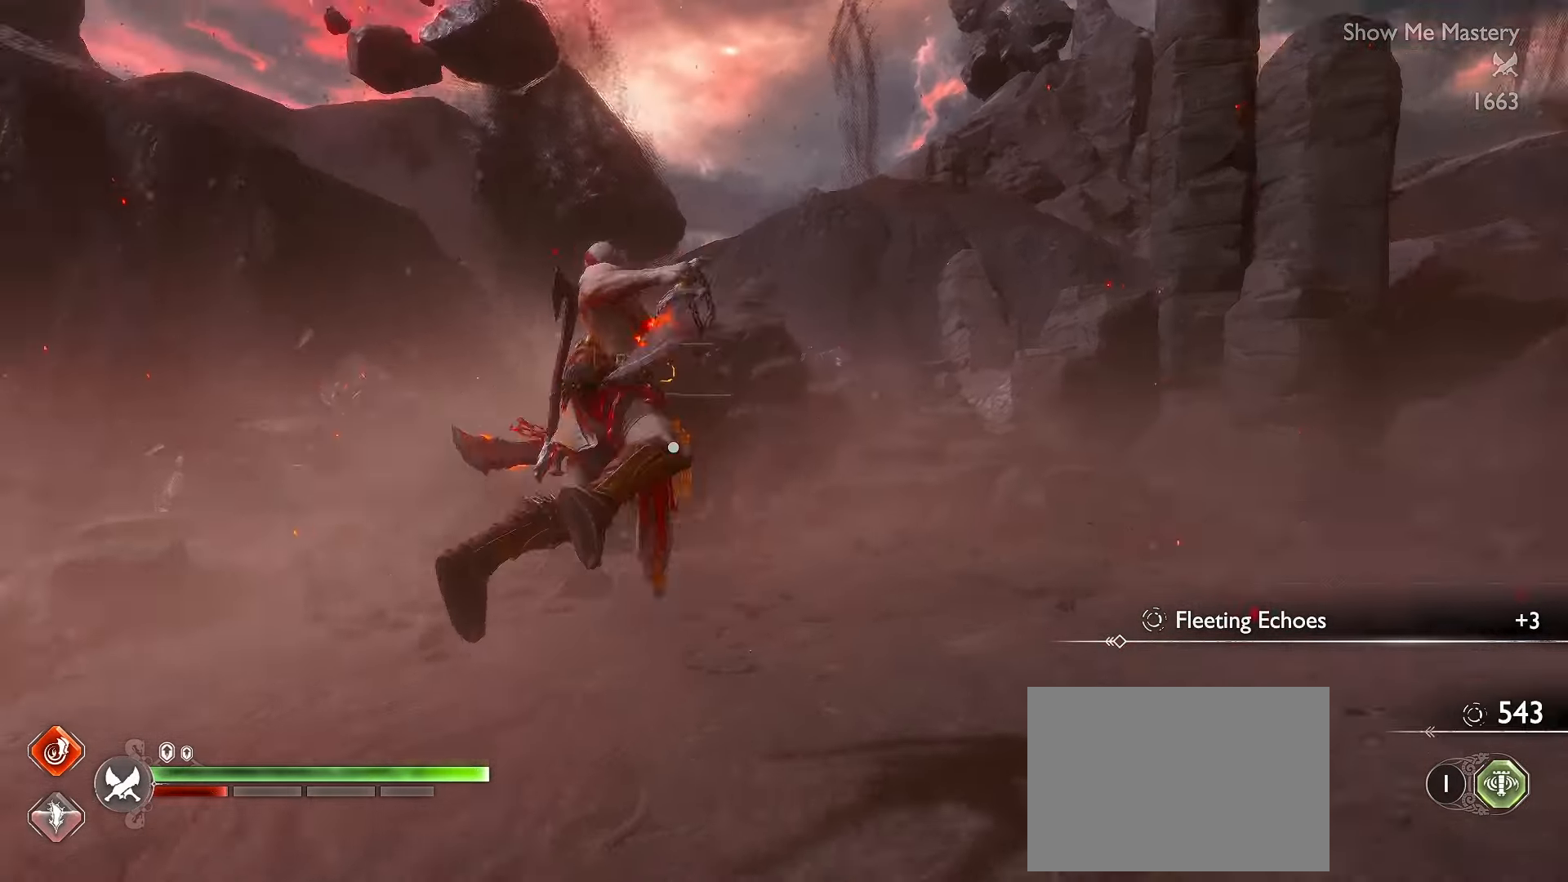
{"dt_ms": 500, "buttons": ["L3"], "left_stick": "up-left", "right_stick": "center", "events": [[67, "right_stick", "center"], [184, "A", "down"], [250, "A", "up"], [434, "left_stick", "up-left"]]}
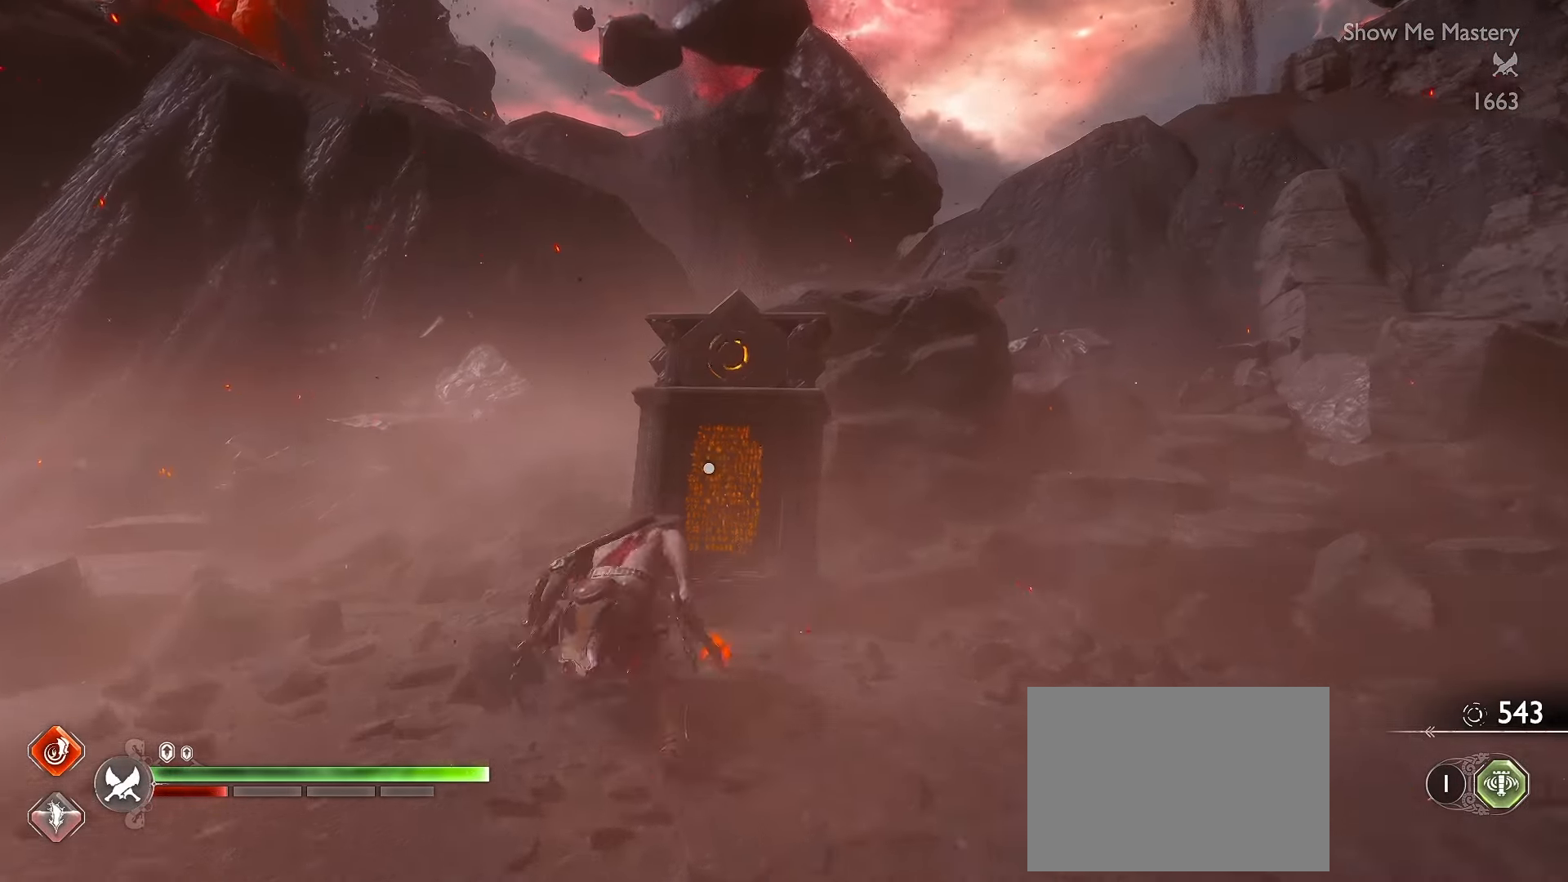
{"dt_ms": 500, "buttons": [], "left_stick": "center", "right_stick": "center", "events": [[17, "B", "down"], [34, "L3", "up"], [117, "B", "up"], [167, "left_stick", "center"], [200, "B", "down"], [284, "B", "up"]]}
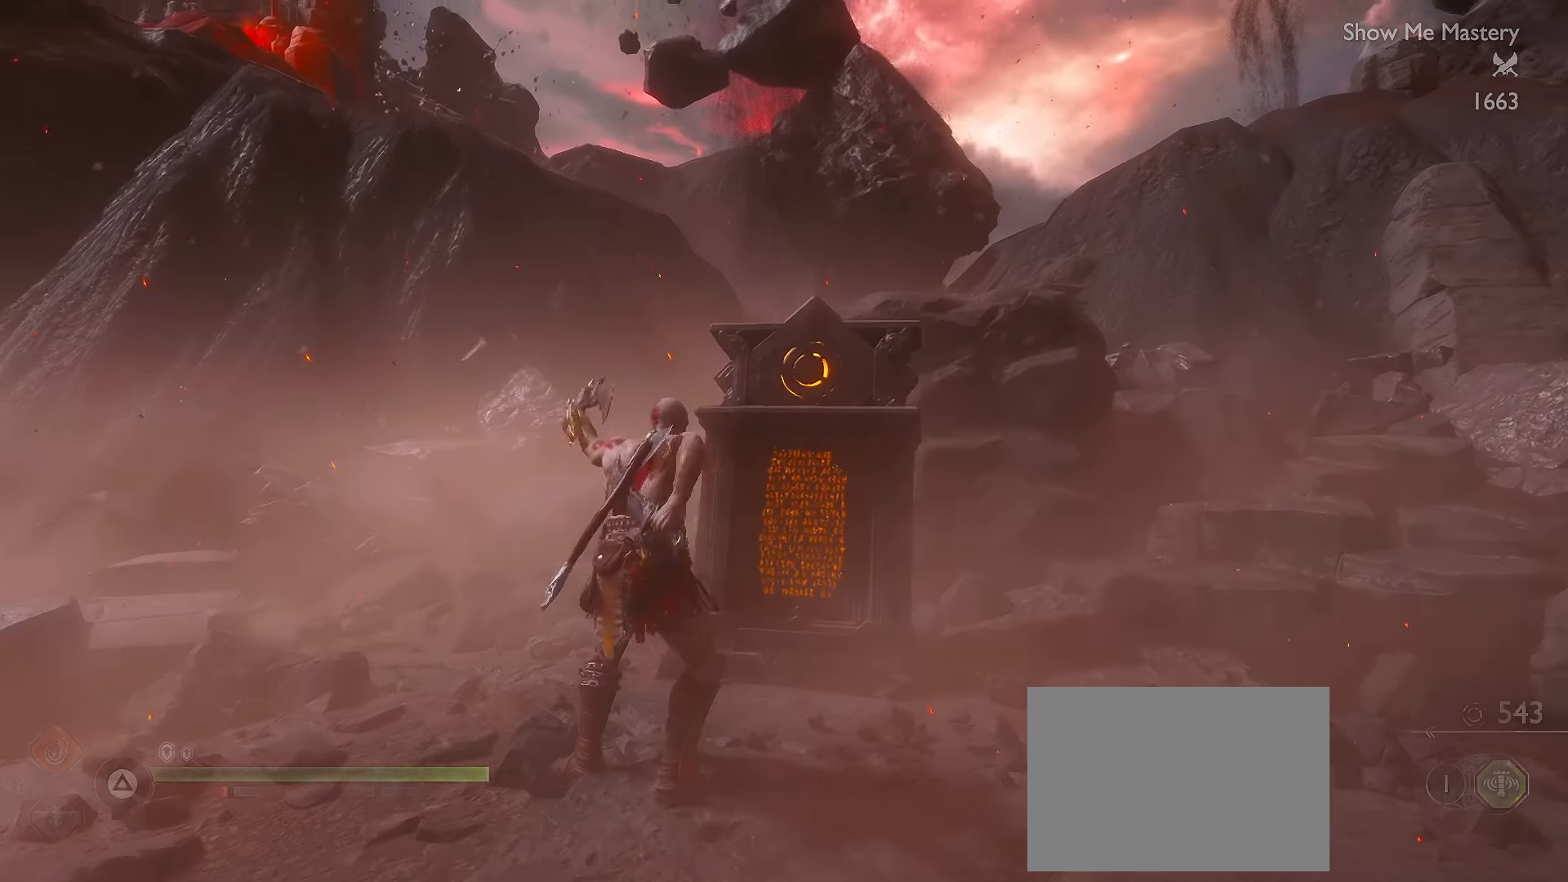
{"dt_ms": 500, "buttons": ["DPAD_UP"], "left_stick": "center", "right_stick": "center", "events": [[184, "DPAD_UP", "down"], [334, "DPAD_UP", "up"], [434, "DPAD_UP", "down"]]}
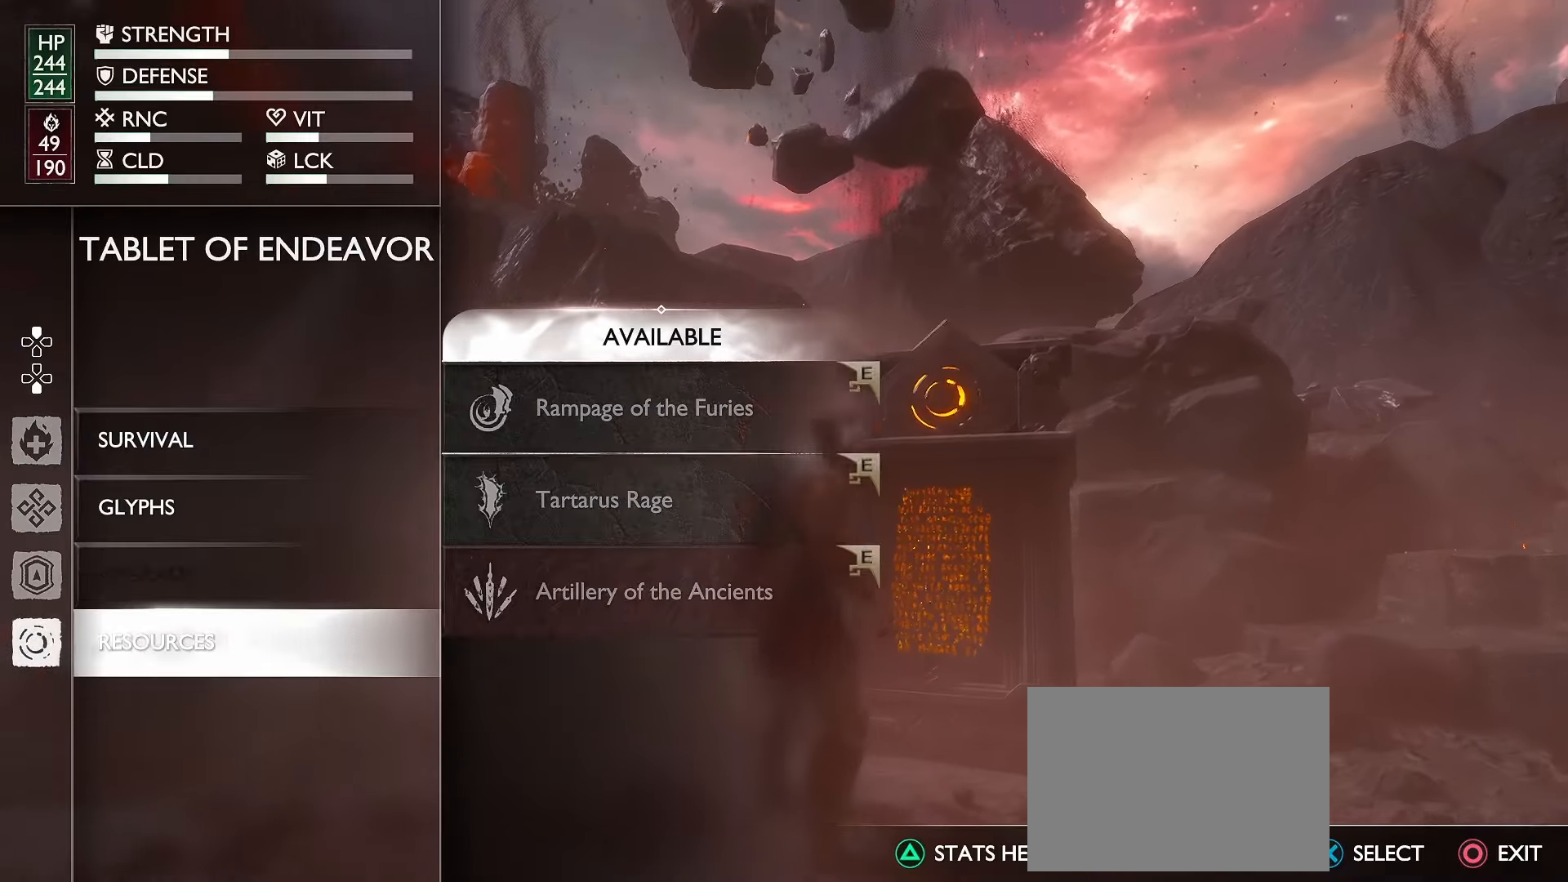
{"dt_ms": 500, "buttons": [], "left_stick": "center", "right_stick": "center", "events": [[67, "DPAD_UP", "up"], [117, "DPAD_UP", "down"], [200, "DPAD_UP", "up"]]}
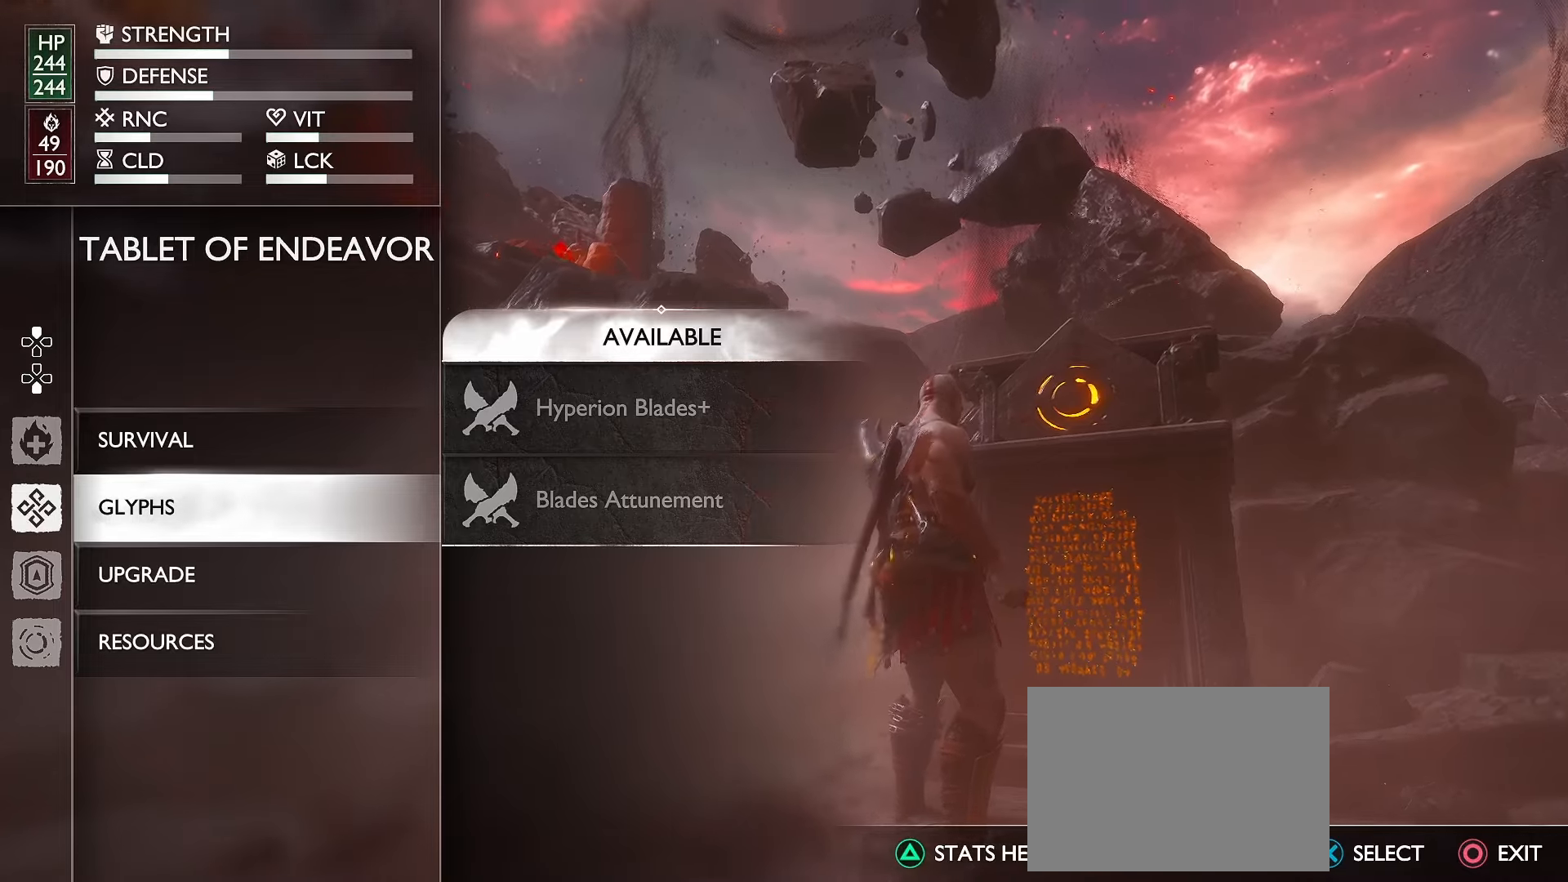
{"dt_ms": 500, "buttons": ["X"], "left_stick": "center", "right_stick": "center", "events": [[233, "A", "down"], [367, "A", "up"], [467, "X", "down"]]}
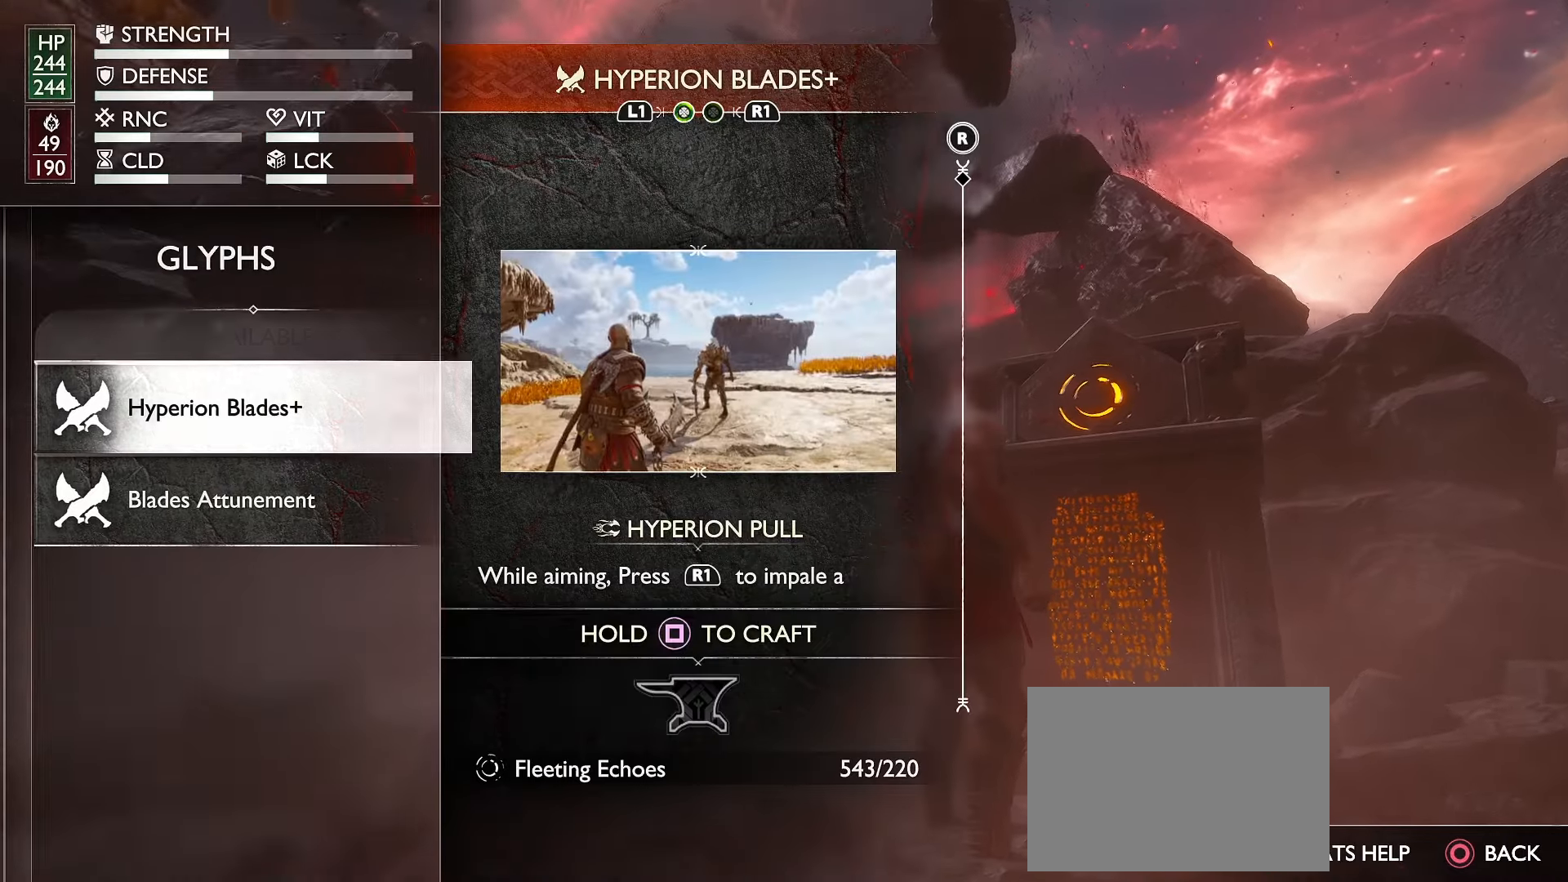
{"dt_ms": 500, "buttons": [], "left_stick": "center", "right_stick": "center", "events": [[417, "X", "up"]]}
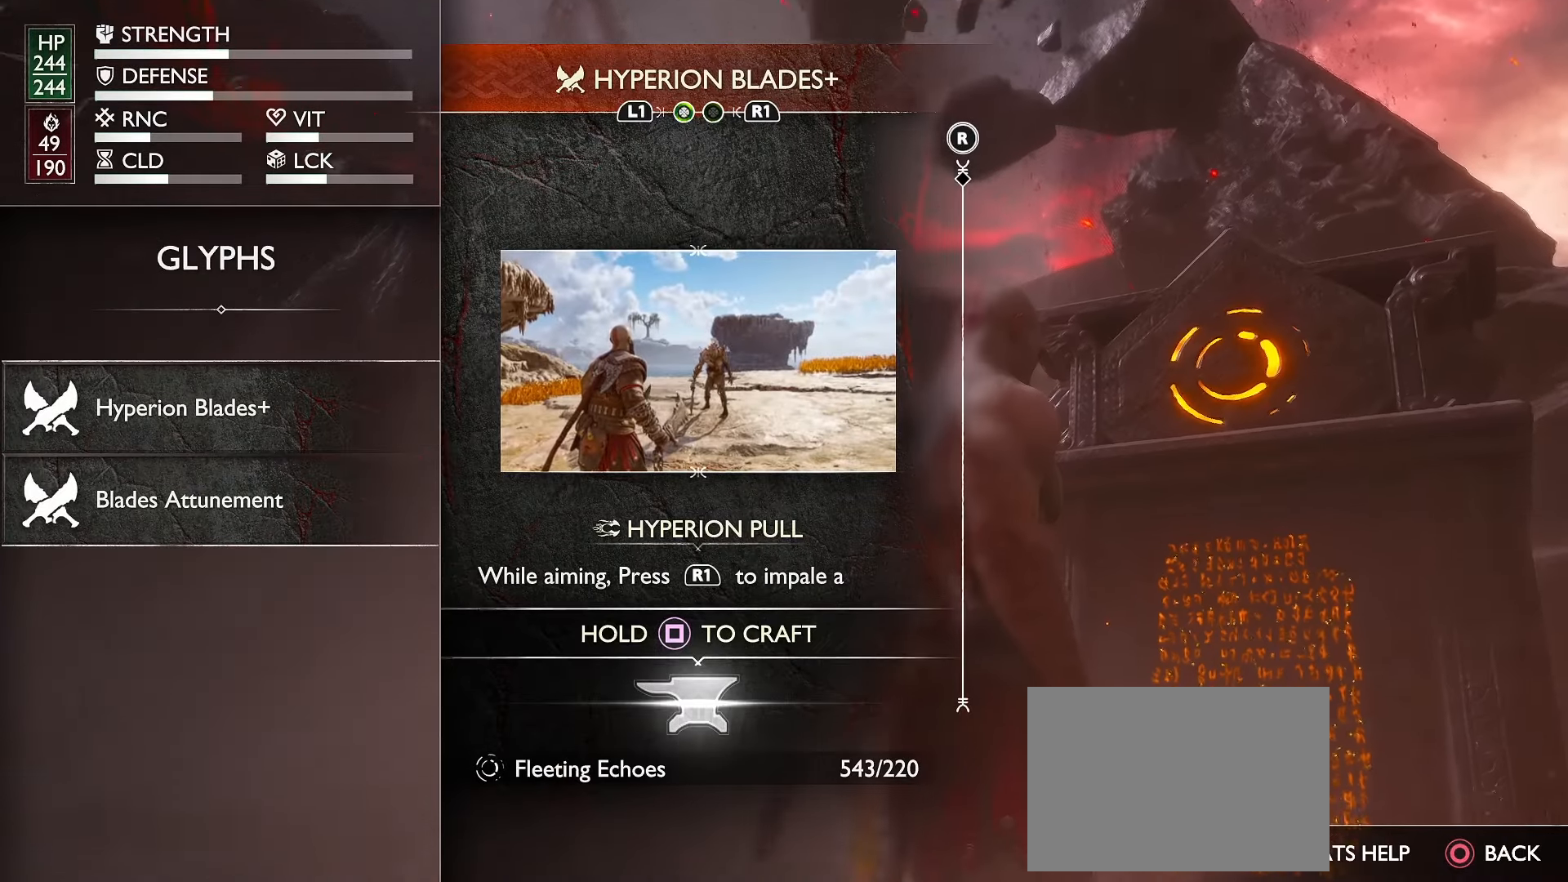
{"dt_ms": 500, "buttons": [], "left_stick": "center", "right_stick": "center", "events": []}
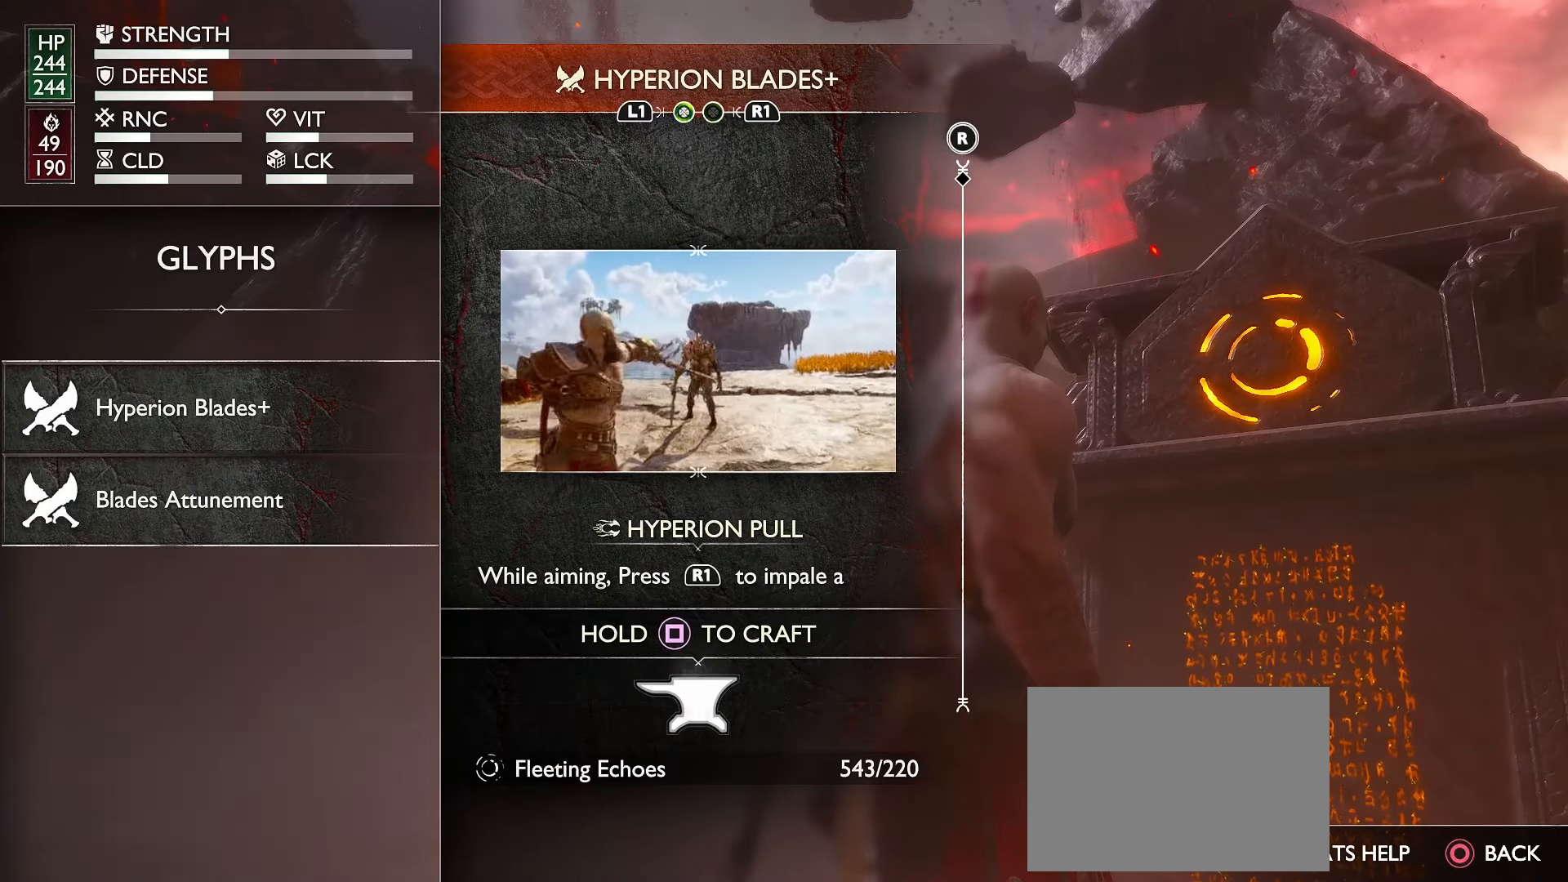
{"dt_ms": 500, "buttons": [], "left_stick": "center", "right_stick": "center", "events": []}
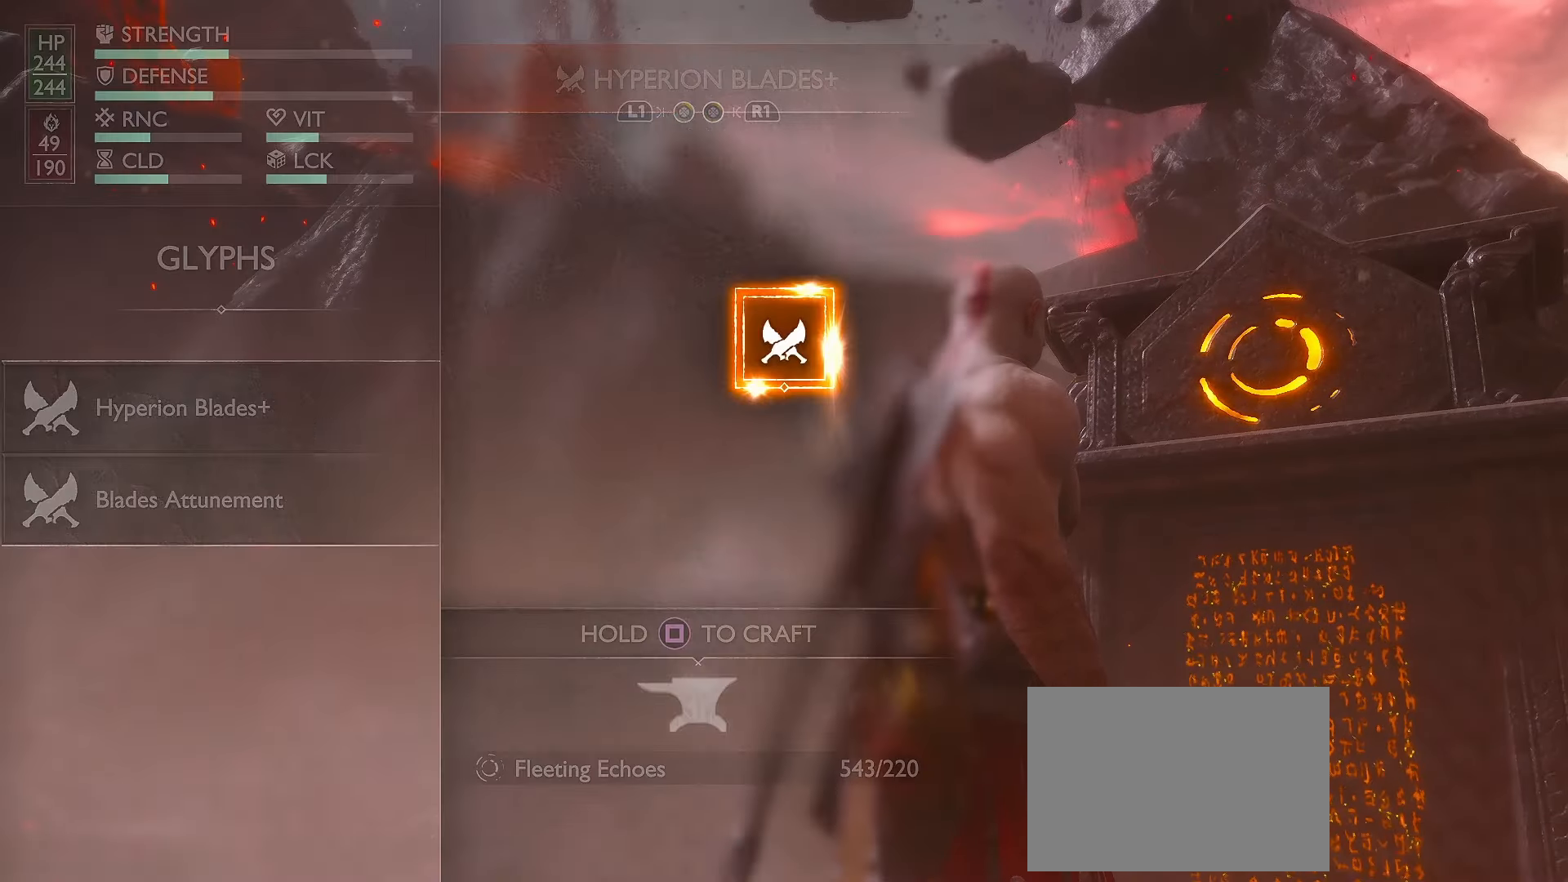
{"dt_ms": 500, "buttons": [], "left_stick": "center", "right_stick": "center", "events": []}
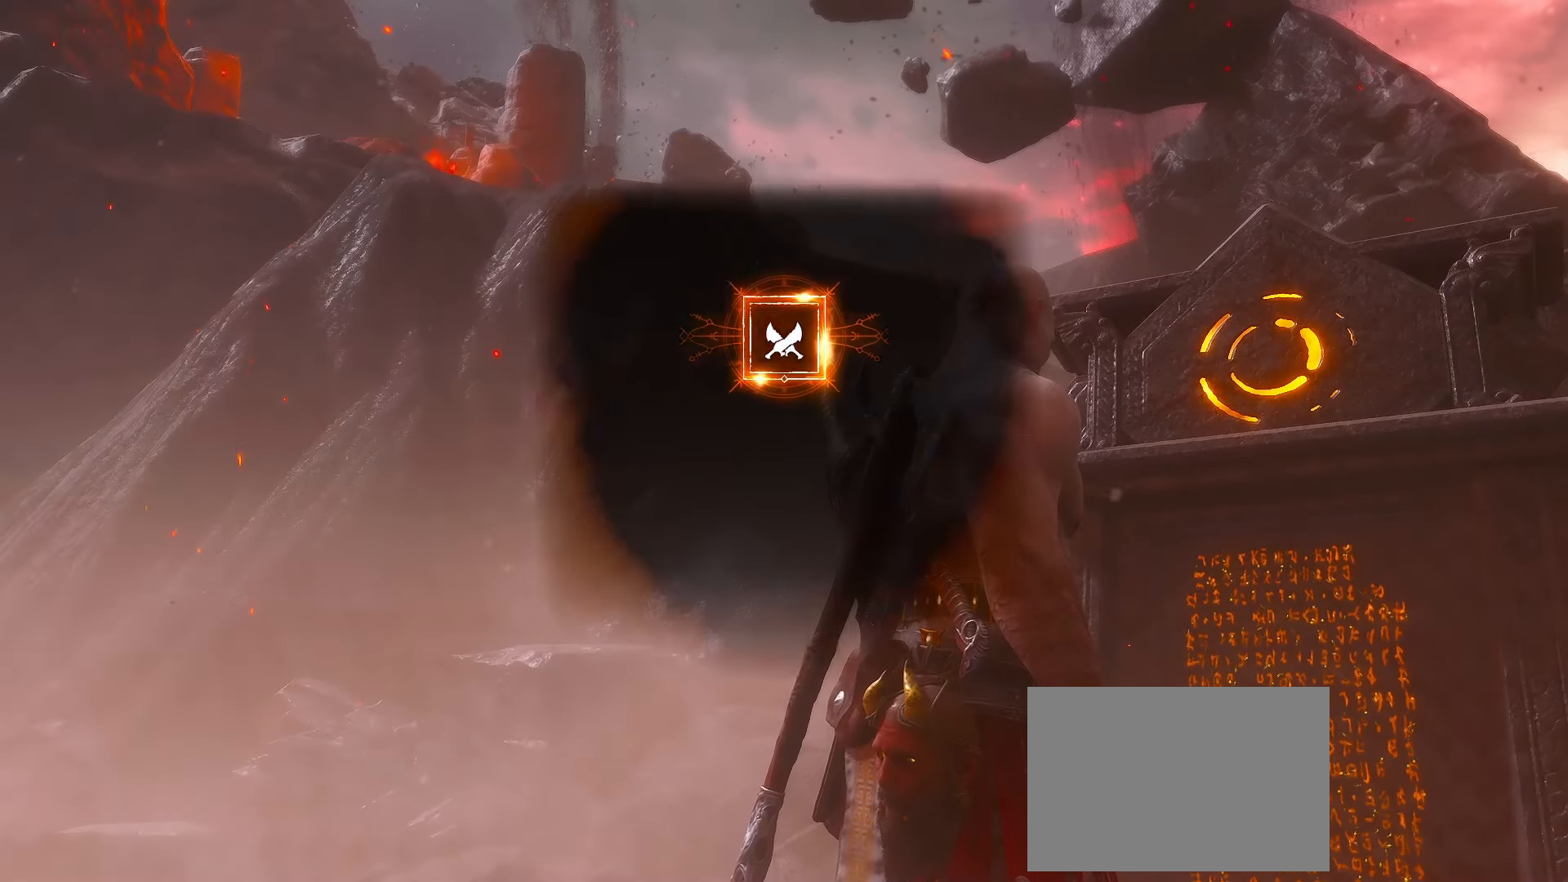
{"dt_ms": 500, "buttons": [], "left_stick": "center", "right_stick": "center", "events": []}
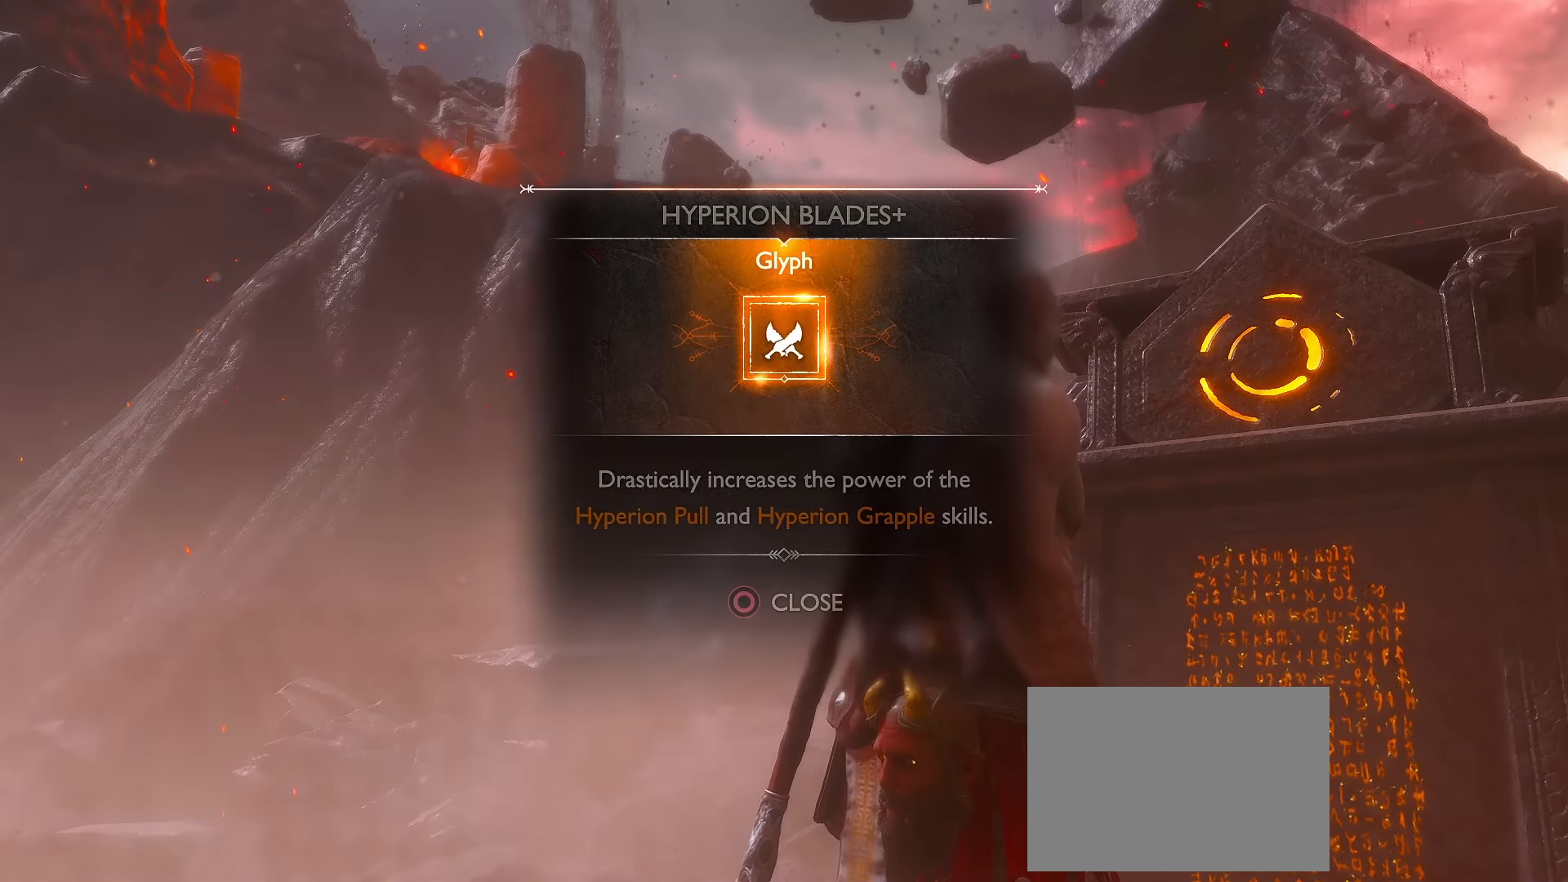
{"dt_ms": 500, "buttons": [], "left_stick": "center", "right_stick": "center", "events": []}
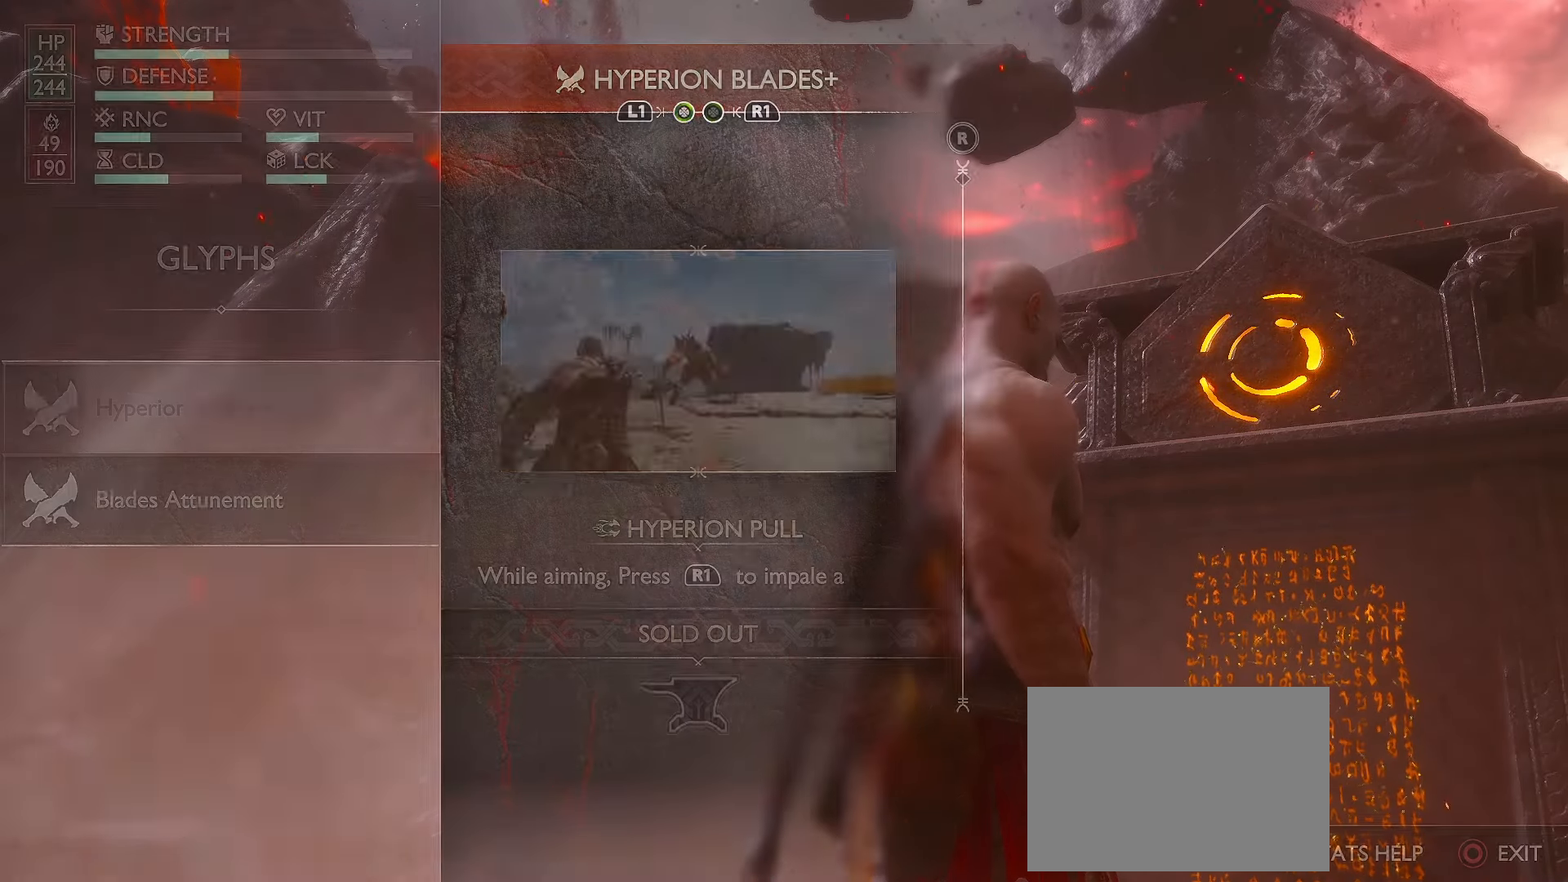
{"dt_ms": 500, "buttons": ["B"], "left_stick": "center", "right_stick": "center", "events": [[450, "B", "down"]]}
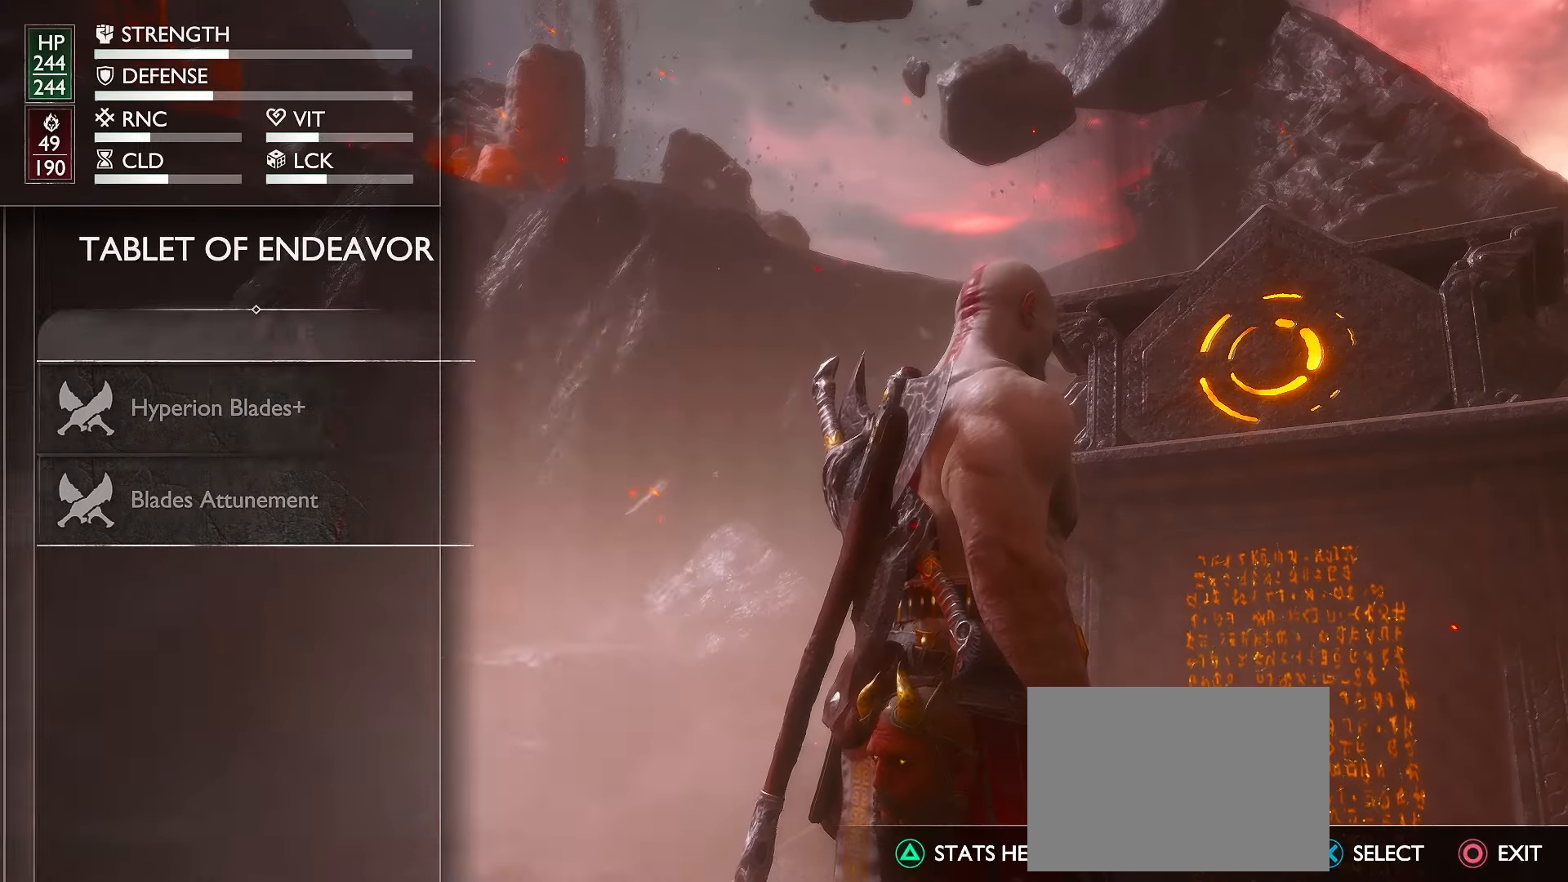
{"dt_ms": 500, "buttons": ["B"], "left_stick": "center", "right_stick": "center"}
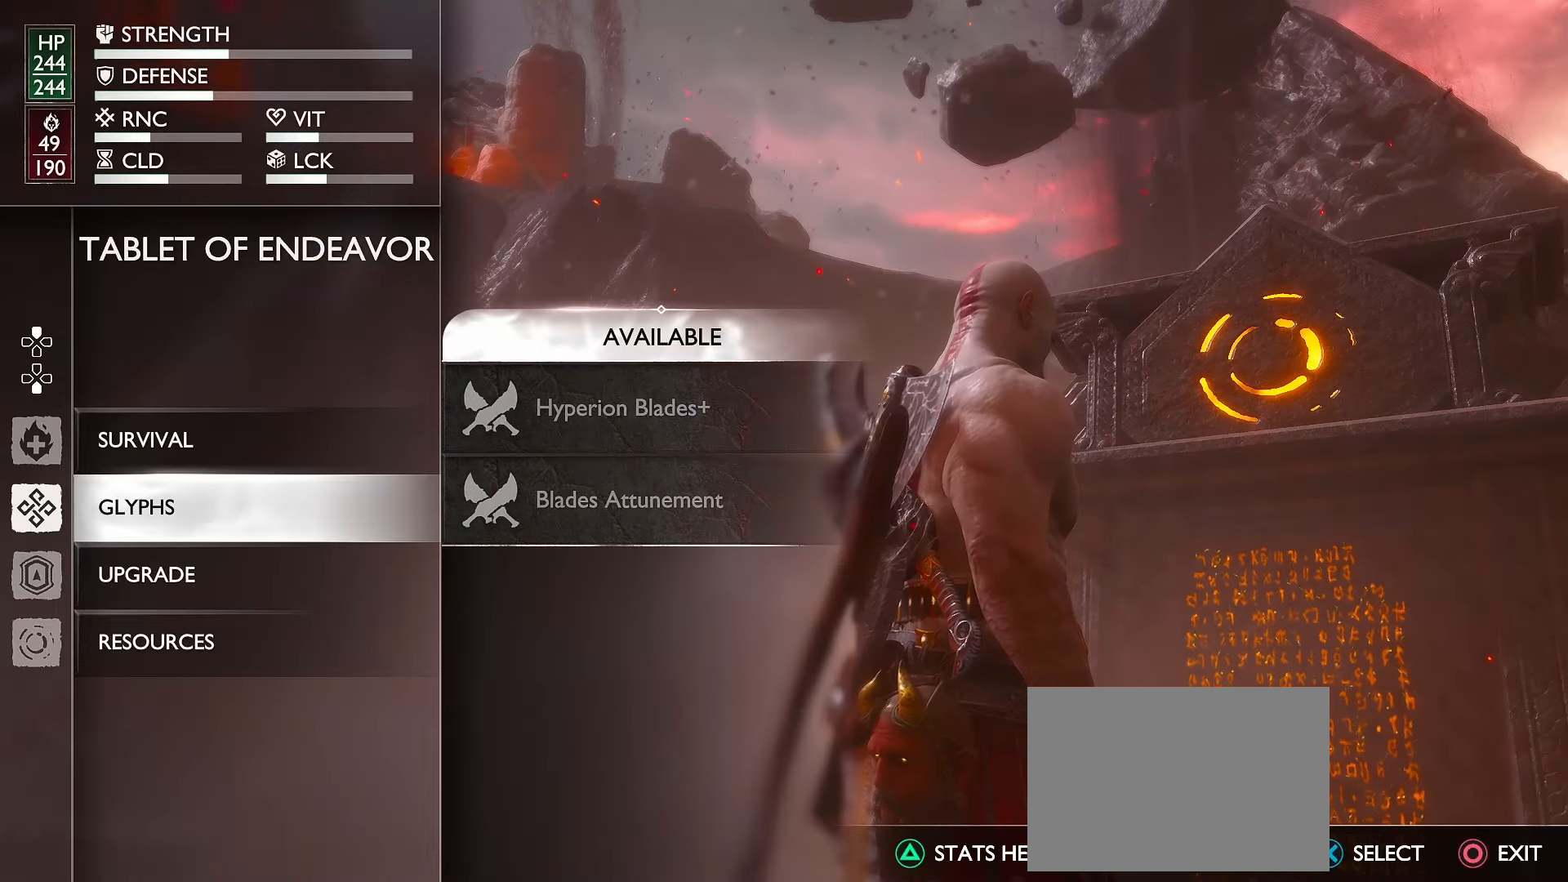
{"dt_ms": 500, "buttons": [], "left_stick": "down", "right_stick": "center", "events": [[100, "B", "up"], [167, "B", "down"], [283, "B", "up"], [350, "left_stick", "down"]]}
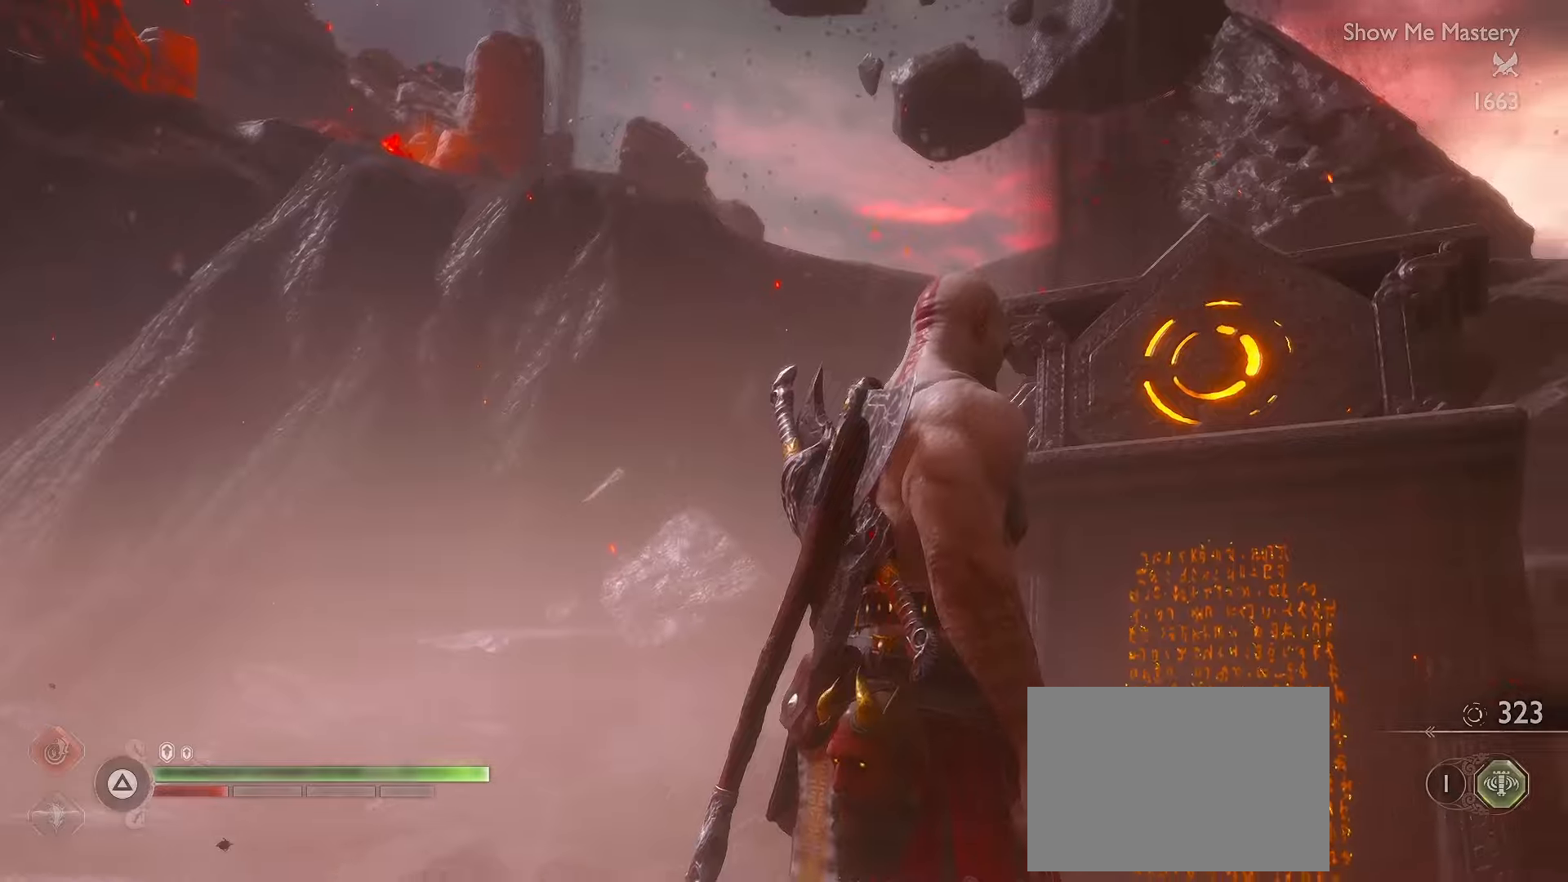
{"dt_ms": 500, "buttons": [], "left_stick": "left", "right_stick": "left", "events": [[33, "right_stick", "left"], [100, "left_stick", "down-left"], [200, "left_stick", "left"]]}
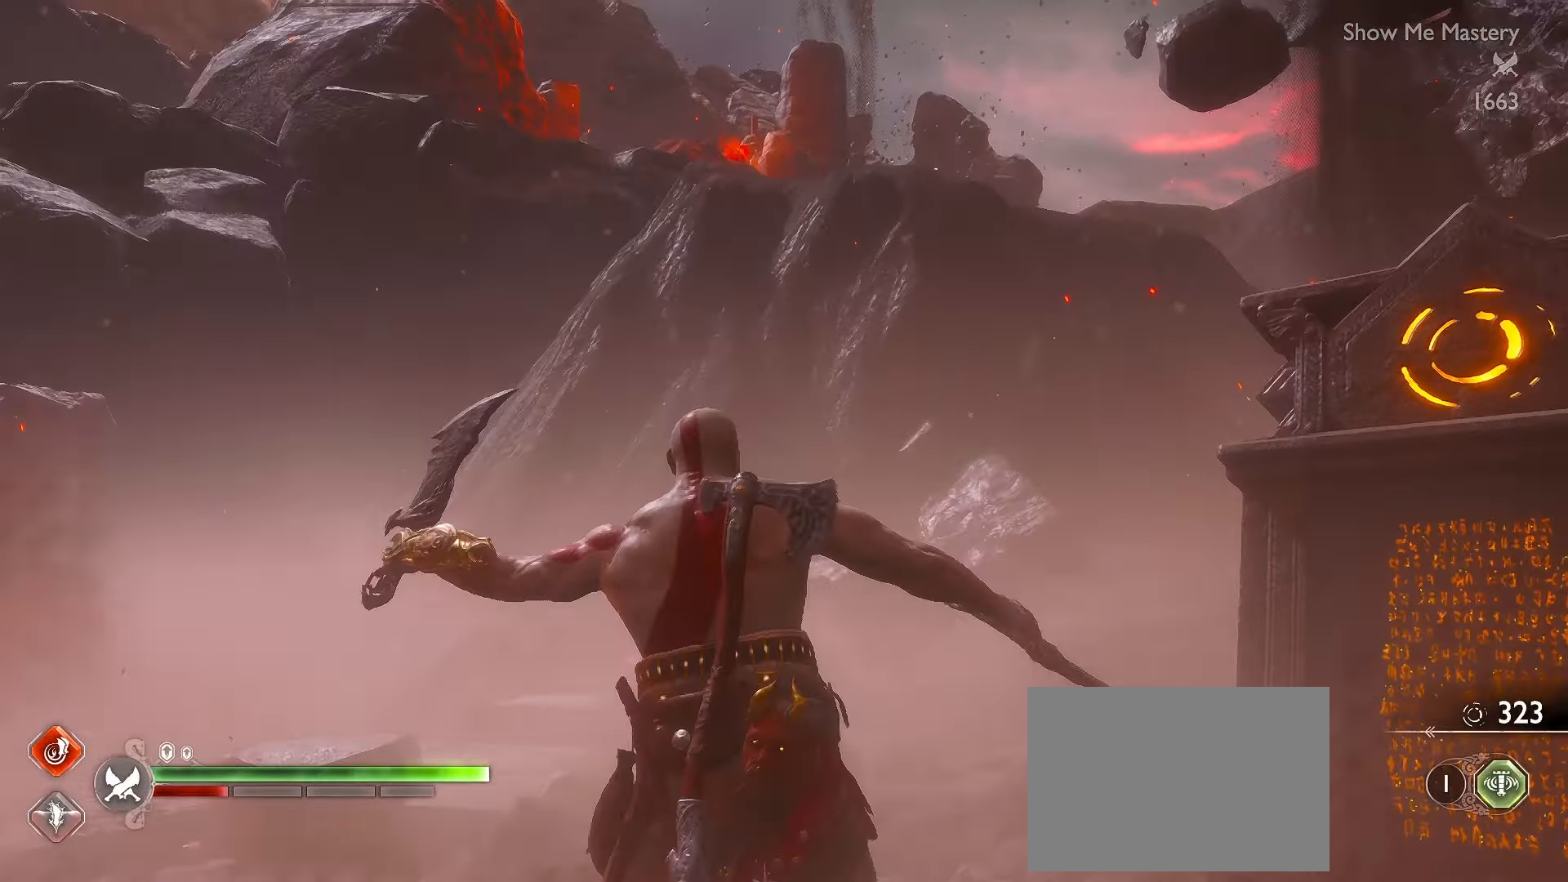
{"dt_ms": 500, "buttons": ["L3"], "left_stick": "up-left", "right_stick": "left", "events": [[266, "left_stick", "up-left"], [283, "L3", "down"]]}
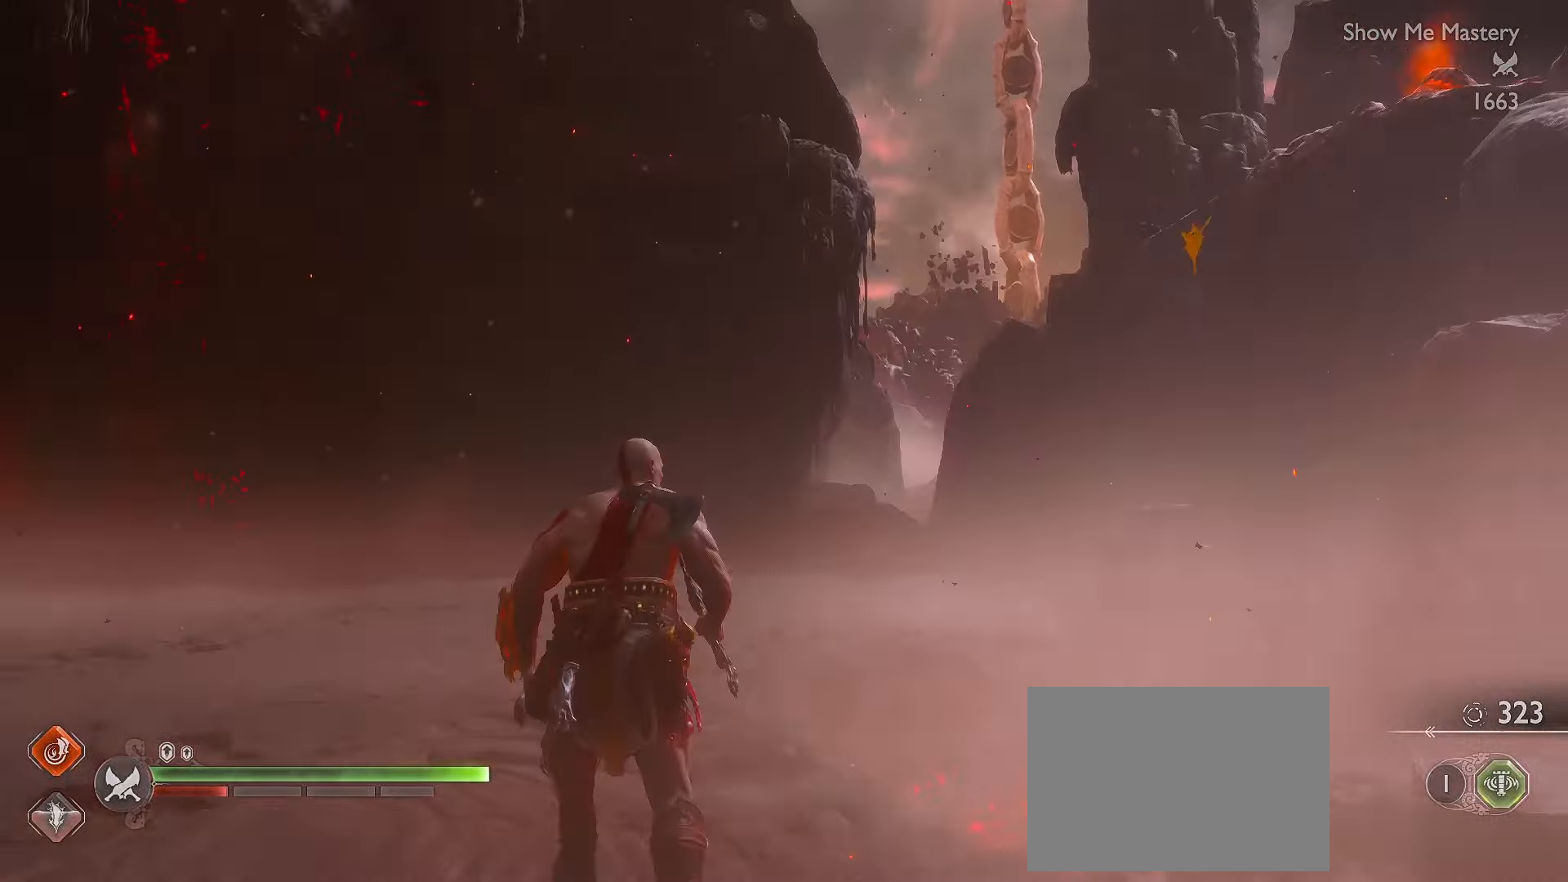
{"dt_ms": 1000, "buttons": ["L3"], "left_stick": "up", "right_stick": "center"}
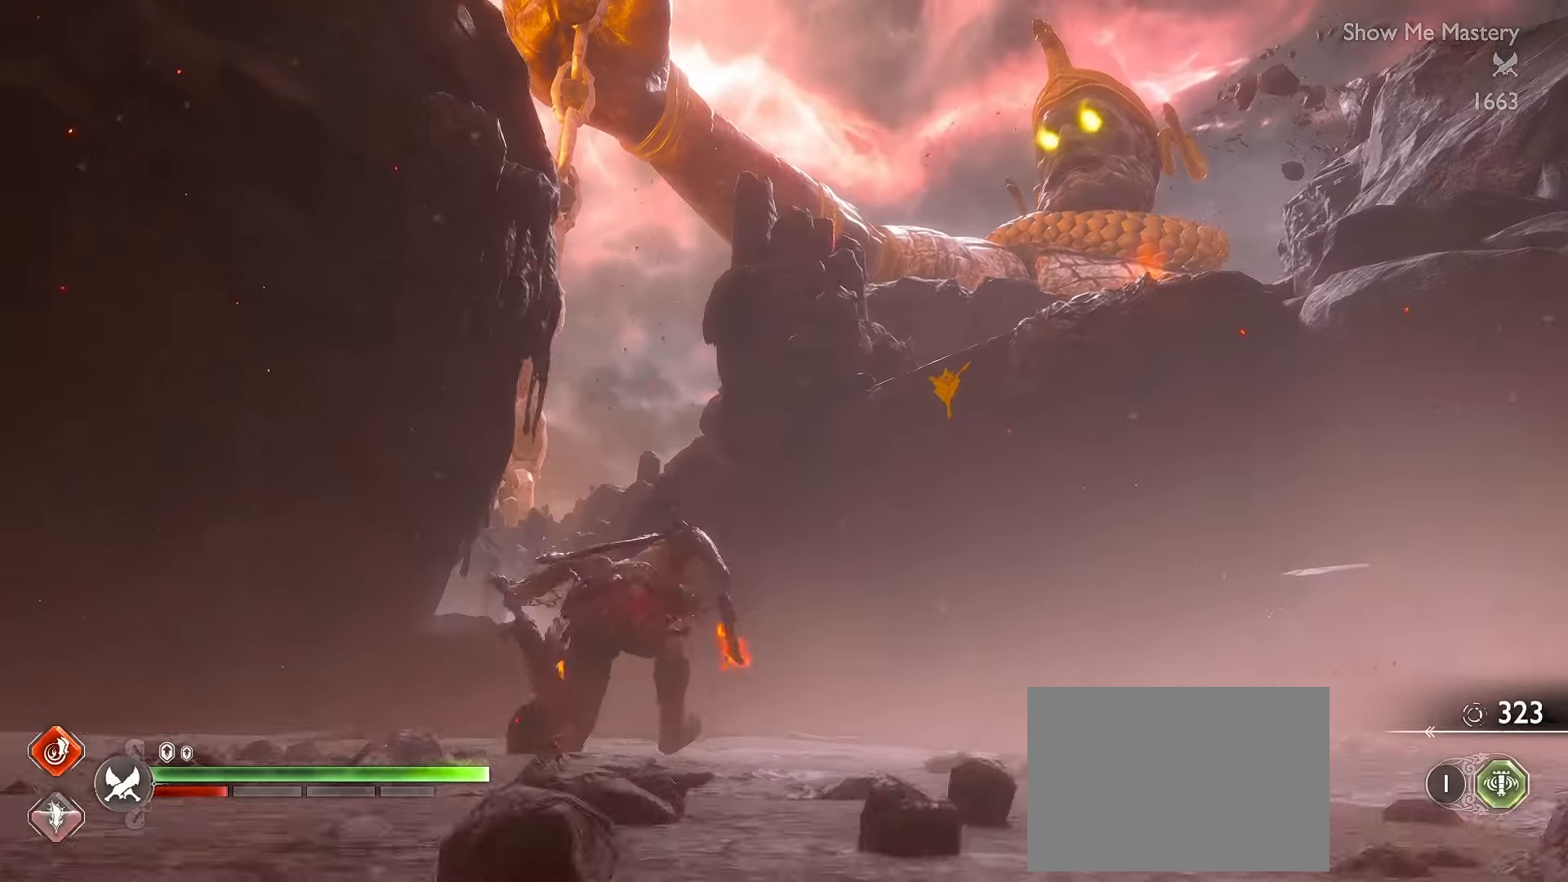
{"dt_ms": 500, "buttons": ["B", "L3"], "left_stick": "up", "right_stick": "center", "events": [[116, "right_stick", "right"], [233, "R2", "down"], [283, "right_stick", "center"], [316, "B", "down"], [316, "R2", "up"], [416, "B", "up"], [500, "B", "down"]]}
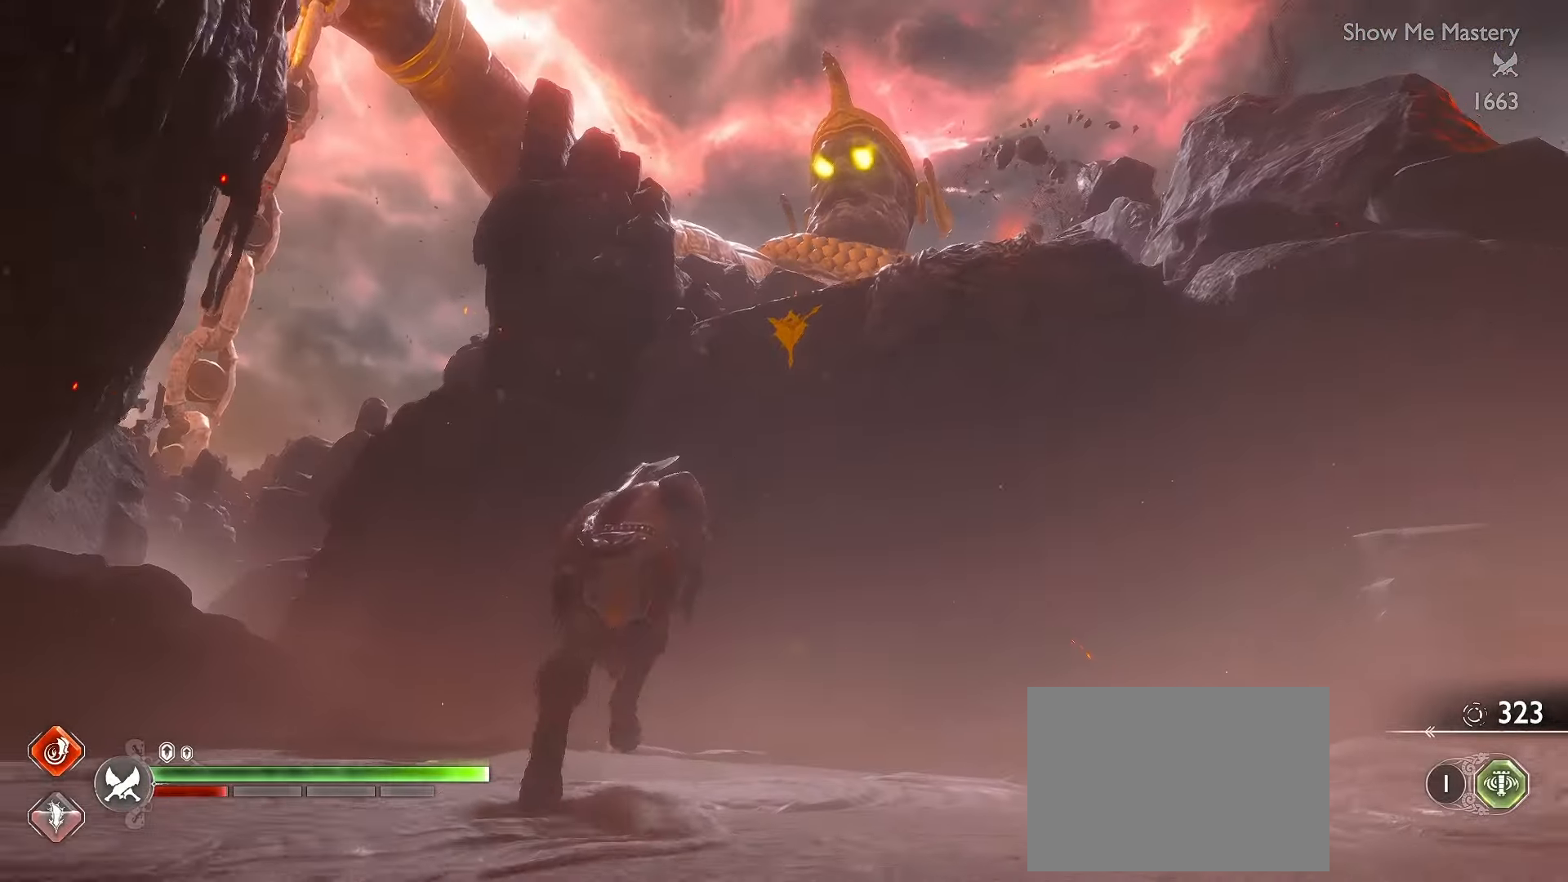
{"dt_ms": 500, "buttons": [], "left_stick": "up", "right_stick": "center", "events": [[100, "B", "up"], [166, "B", "down"], [283, "B", "up"], [316, "B", "down"], [350, "L3", "up"], [450, "B", "up"]]}
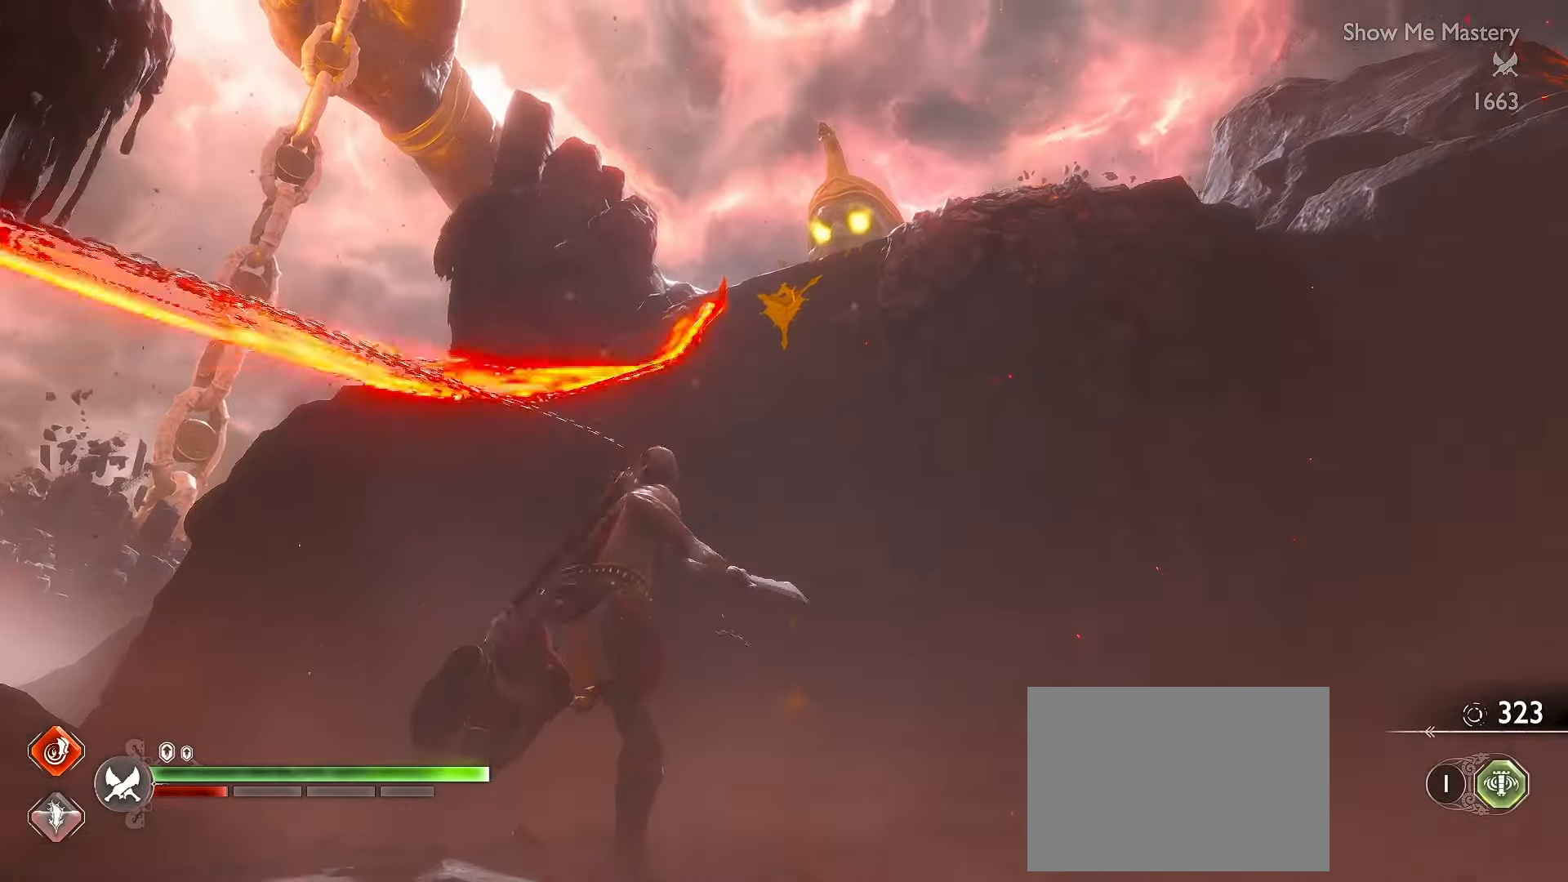
{"dt_ms": 500, "buttons": [], "left_stick": "up", "right_stick": "down-right", "events": [[66, "left_stick", "center"], [333, "right_stick", "down"], [383, "right_stick", "down-right"], [483, "left_stick", "up"]]}
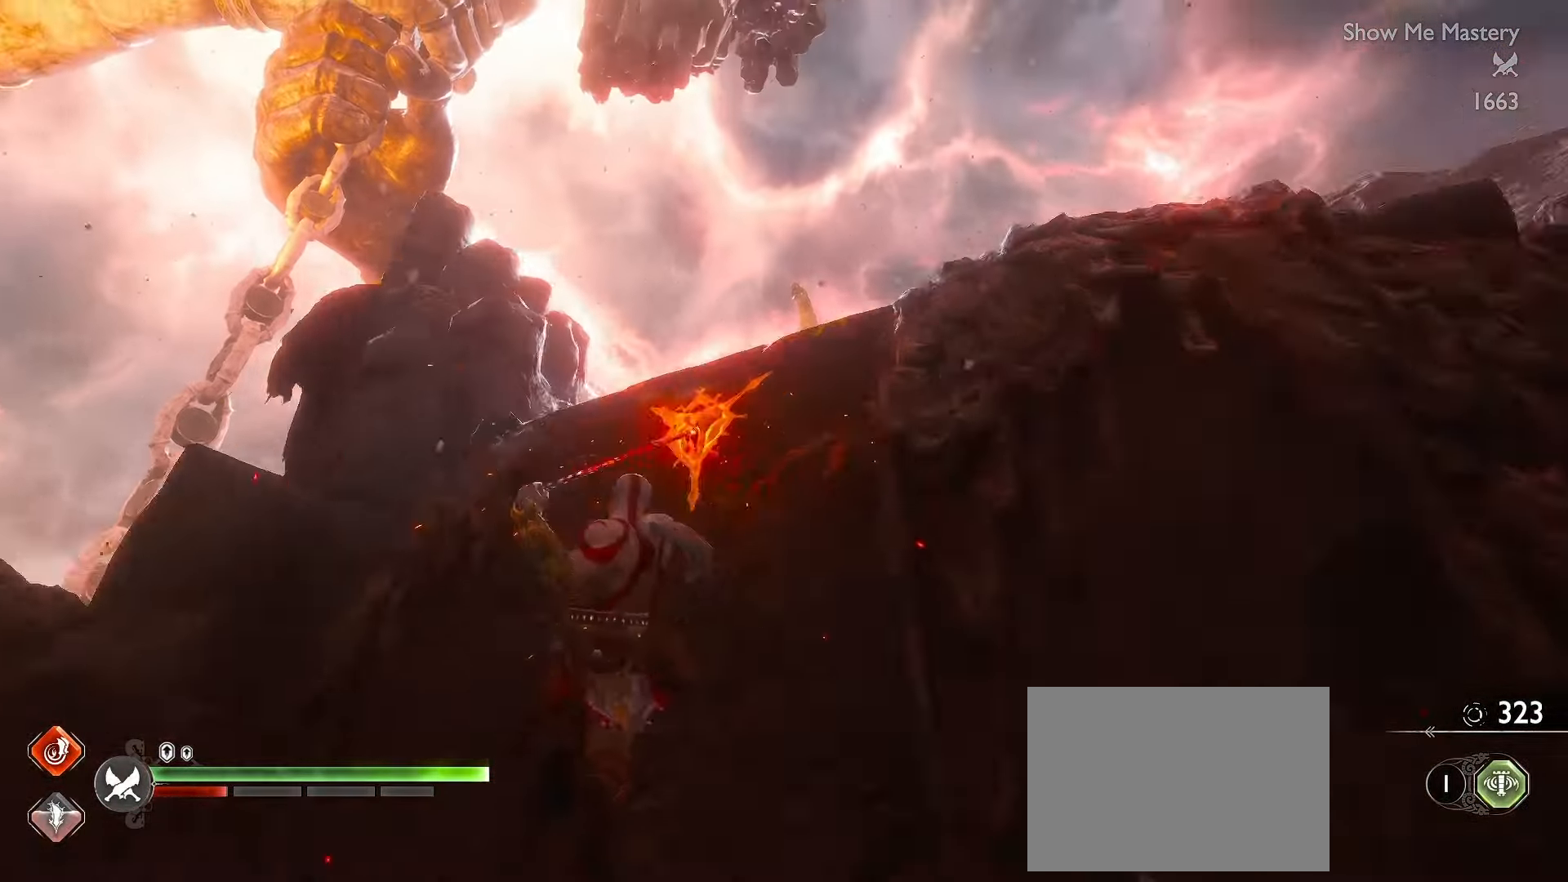
{"dt_ms": 500, "buttons": [], "left_stick": "up", "right_stick": "center", "events": [[83, "right_stick", "center"], [100, "L3", "down"], [183, "right_stick", "down"], [233, "right_stick", "down-right"], [250, "L3", "up"], [333, "L3", "down"], [450, "L3", "up"], [450, "right_stick", "center"]]}